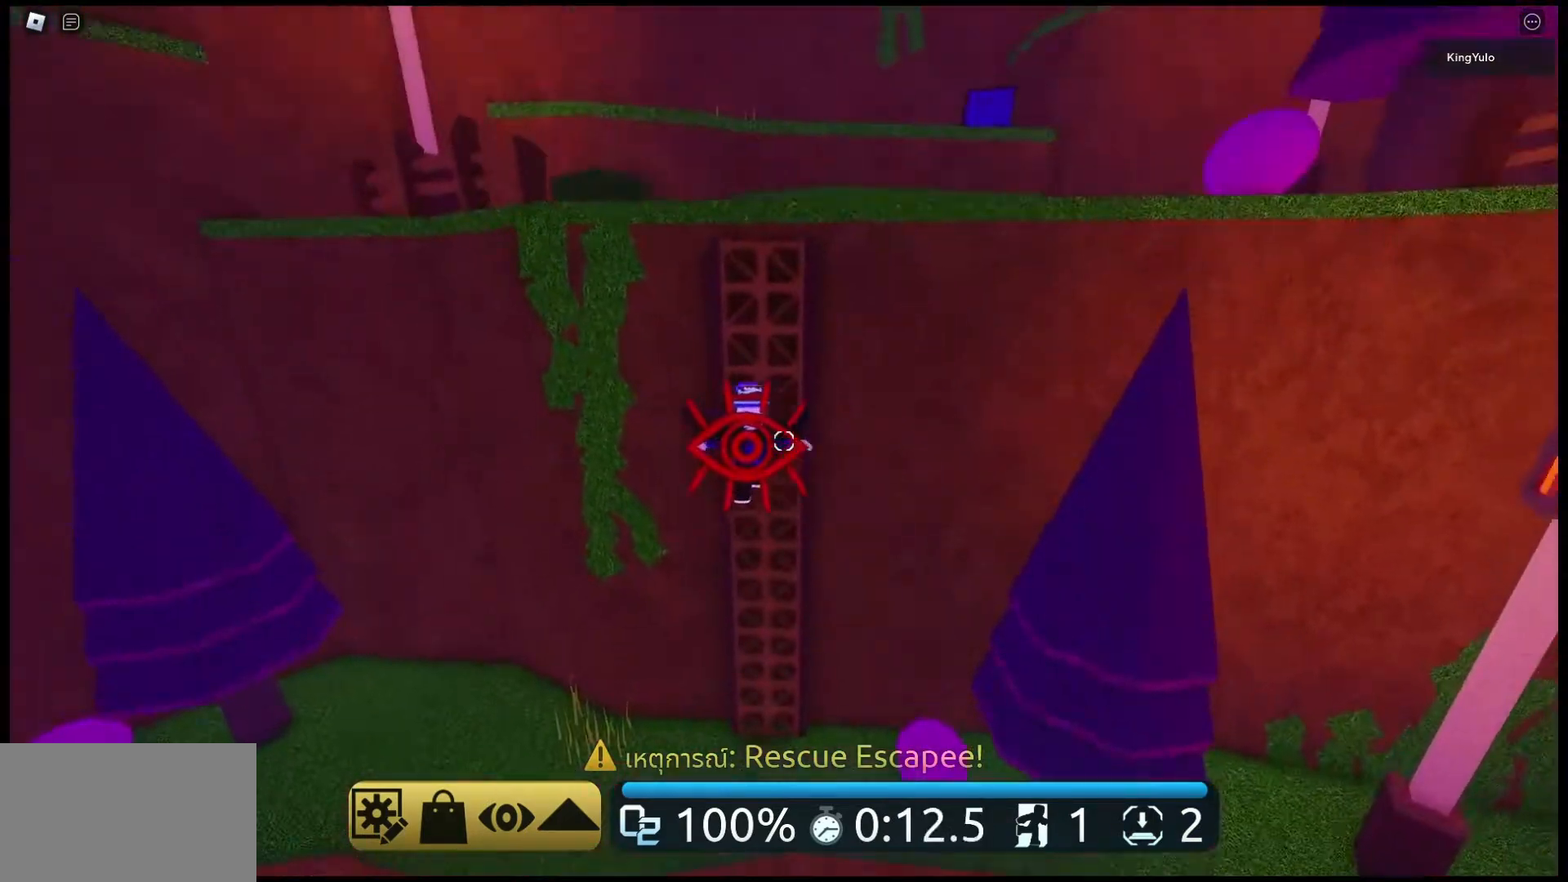
Gameplay with keyboard and mouse; each line is a JSON object with the keys and mouse buttons held at the frame after it. "events" lists presses ("down") and releases ("up") of "1", "2", "3", "4", "5", "a", "alt", "c", "caps_lock", "ctrl", "d", "e", "f", "g", "q", "r", "s", "shift", "space", "t", "tab", "v", "w", "x", "z", "mouse_left", "mouse_wheel" and "mouse_right" between this image and that frame as [ms after this image, input, new state], when the widget could be followed in between. "mouse_left", "mouse_wheel", "mouse_right" = the "left", "wheel", "right" buttons of the "mouse" list. No other keys are recorded. "wheel" means that the mouse wheel is clicked or scrolled. Not read: mouse_move.
{"keys": ["w"], "mouse": [], "events": [[467, "space", "up"]]}
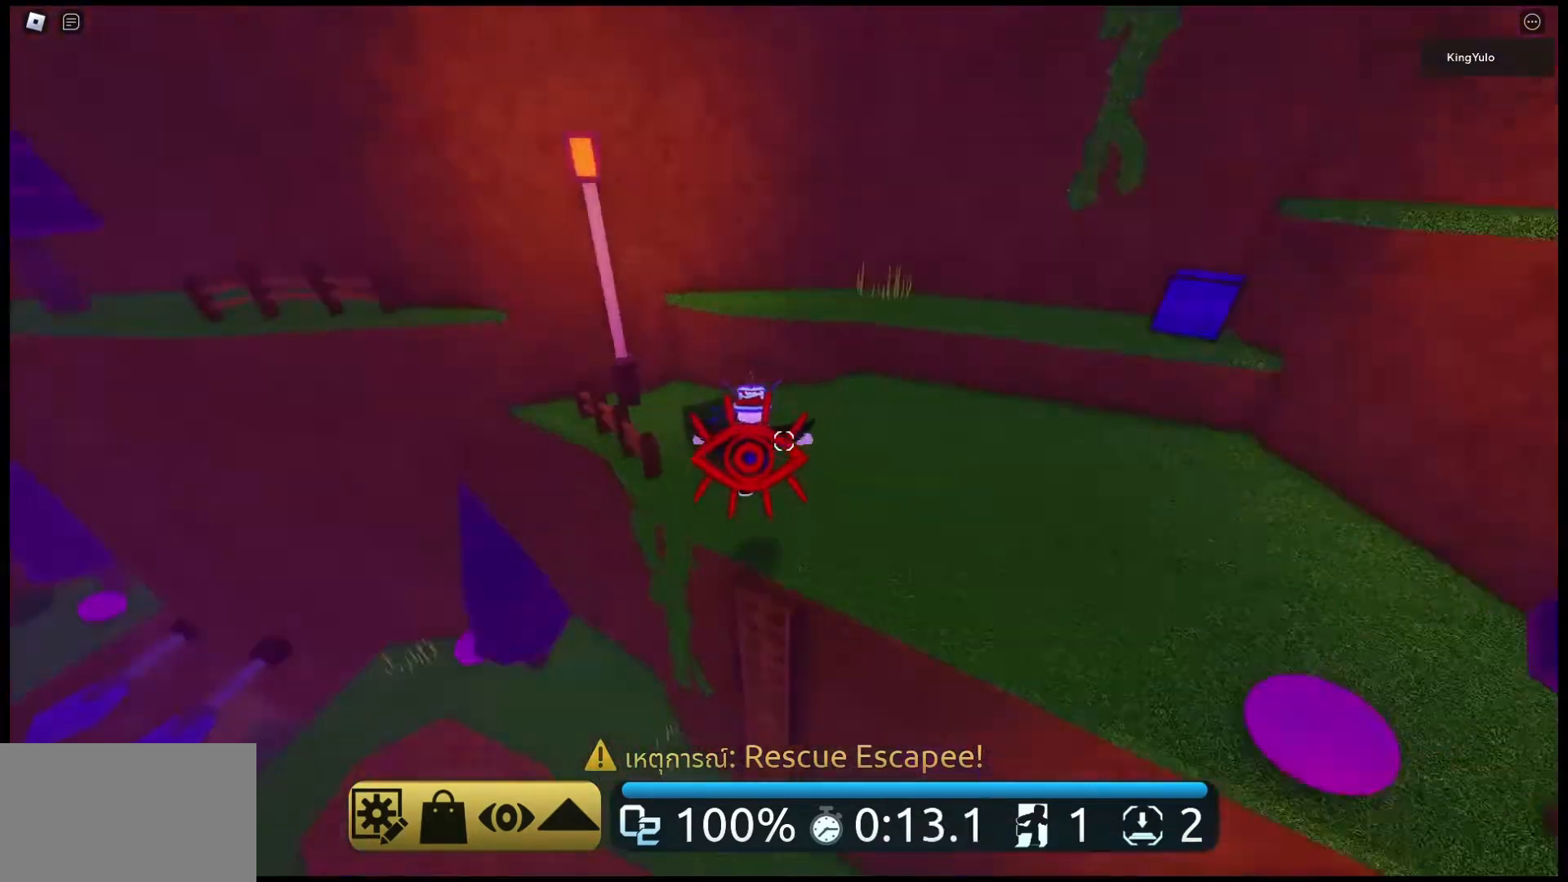
{"keys": ["w"], "mouse": ["right"], "events": [[167, "shift", "down"], [200, "mouse_right", "down"], [267, "shift", "up"]]}
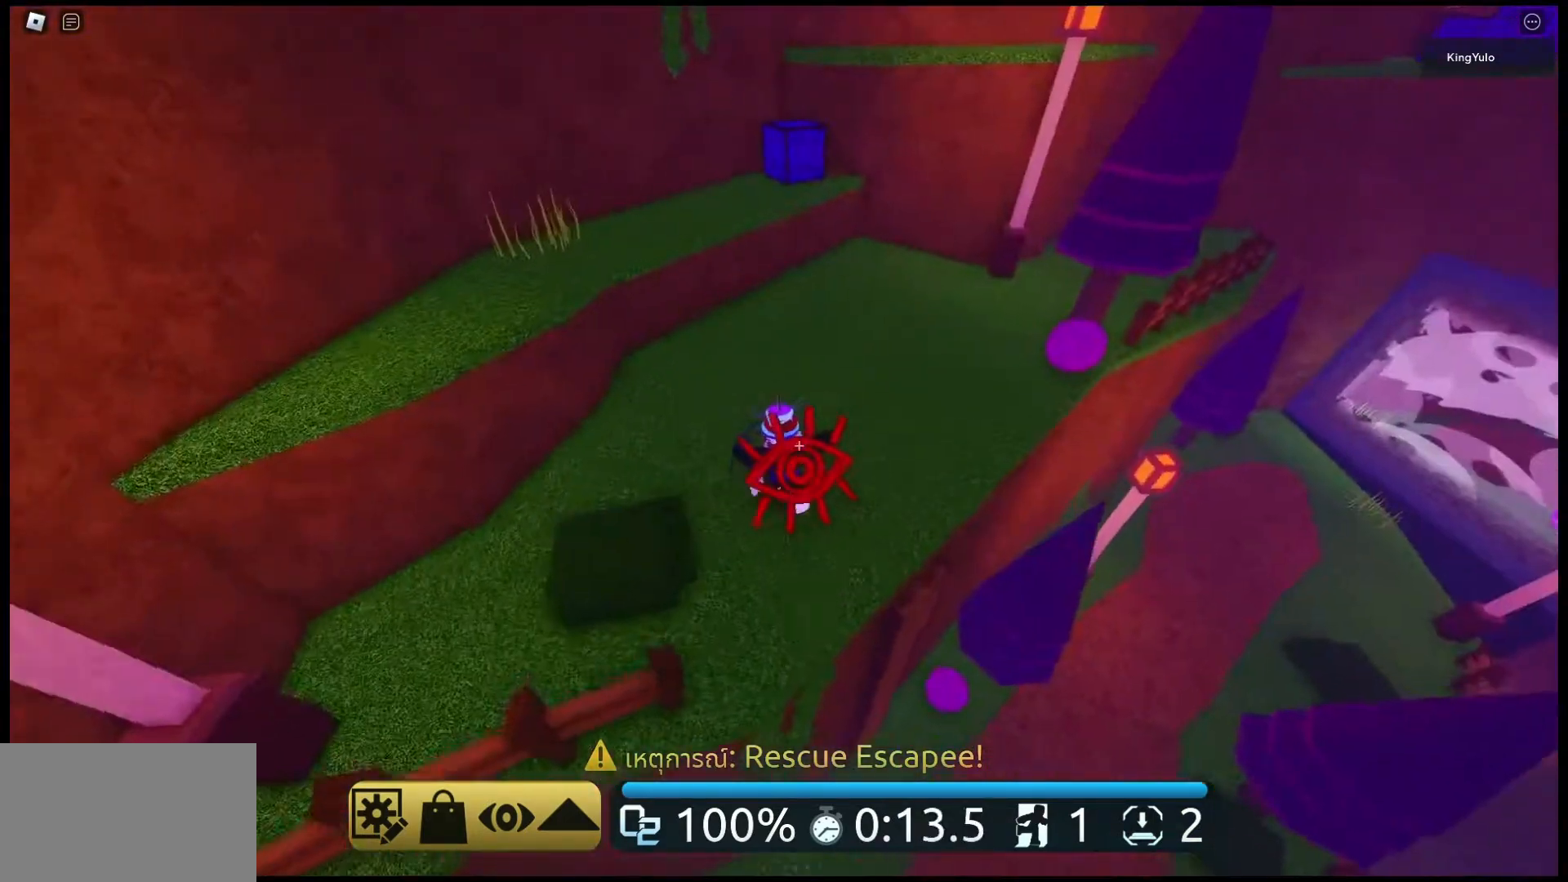
{"keys": ["w"], "mouse": ["right"], "events": []}
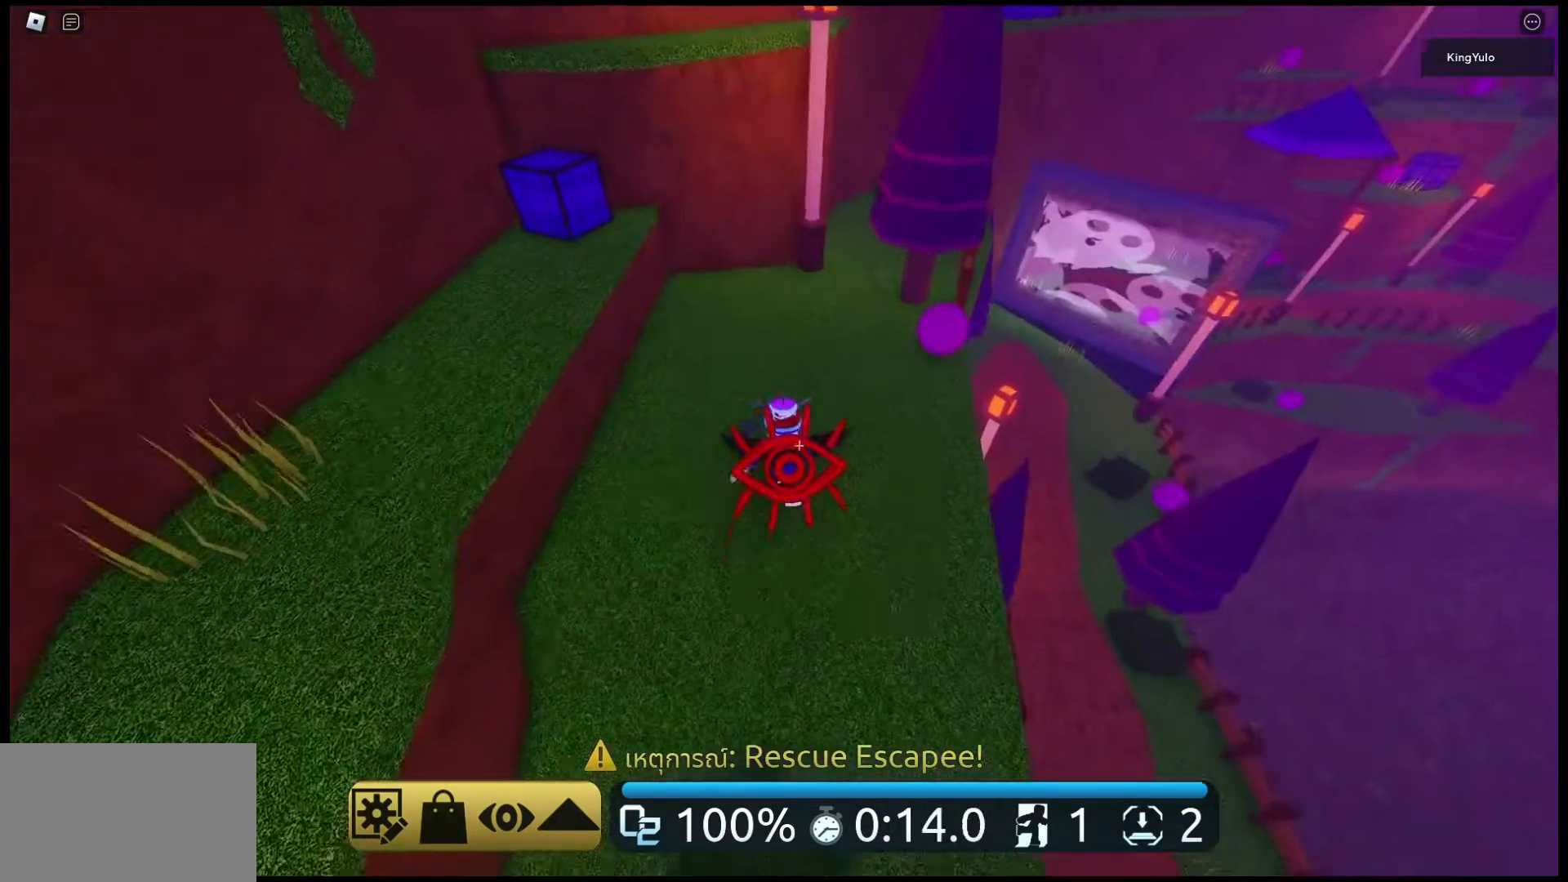
{"keys": ["a", "w"], "mouse": ["right"], "events": [[233, "a", "down"]]}
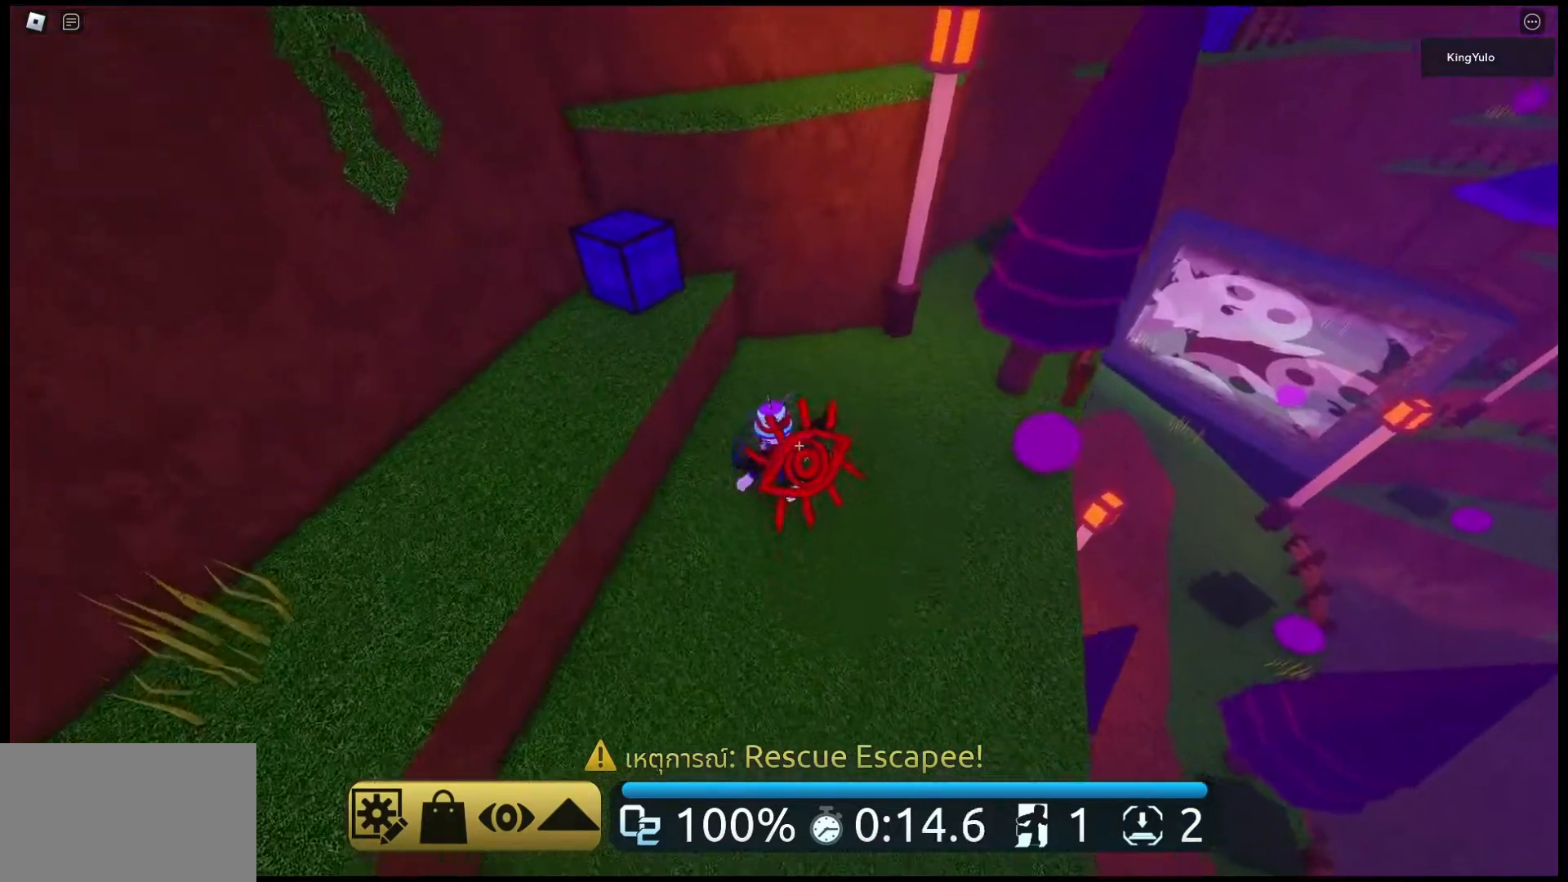
{"keys": ["a", "space", "w"], "mouse": ["right"], "events": [[67, "space", "down"]]}
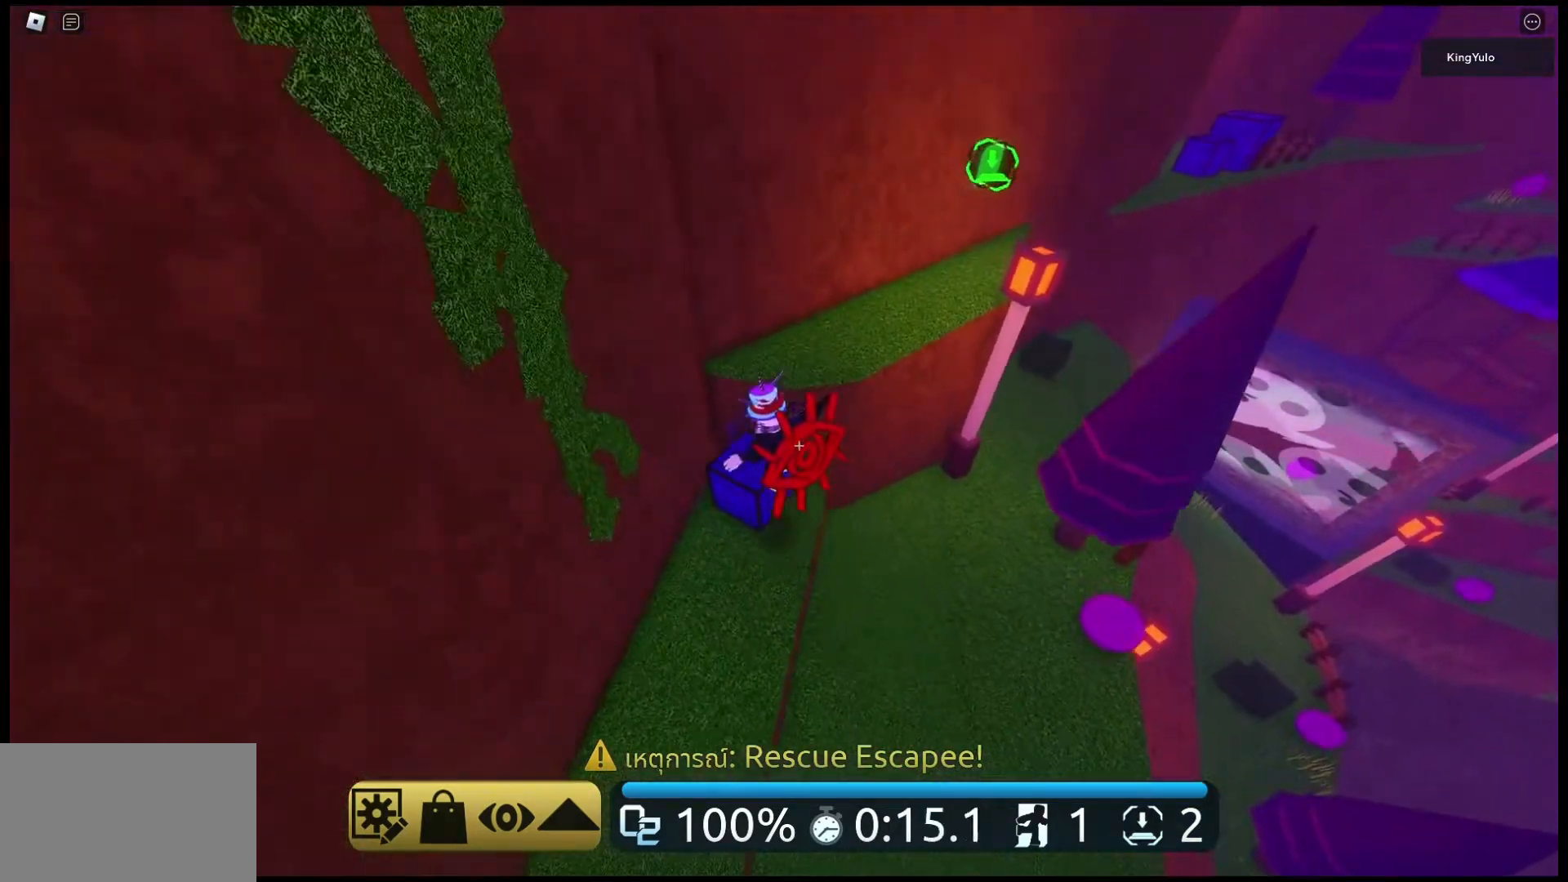
{"keys": ["space", "w"], "mouse": ["right"], "events": [[133, "a", "up"]]}
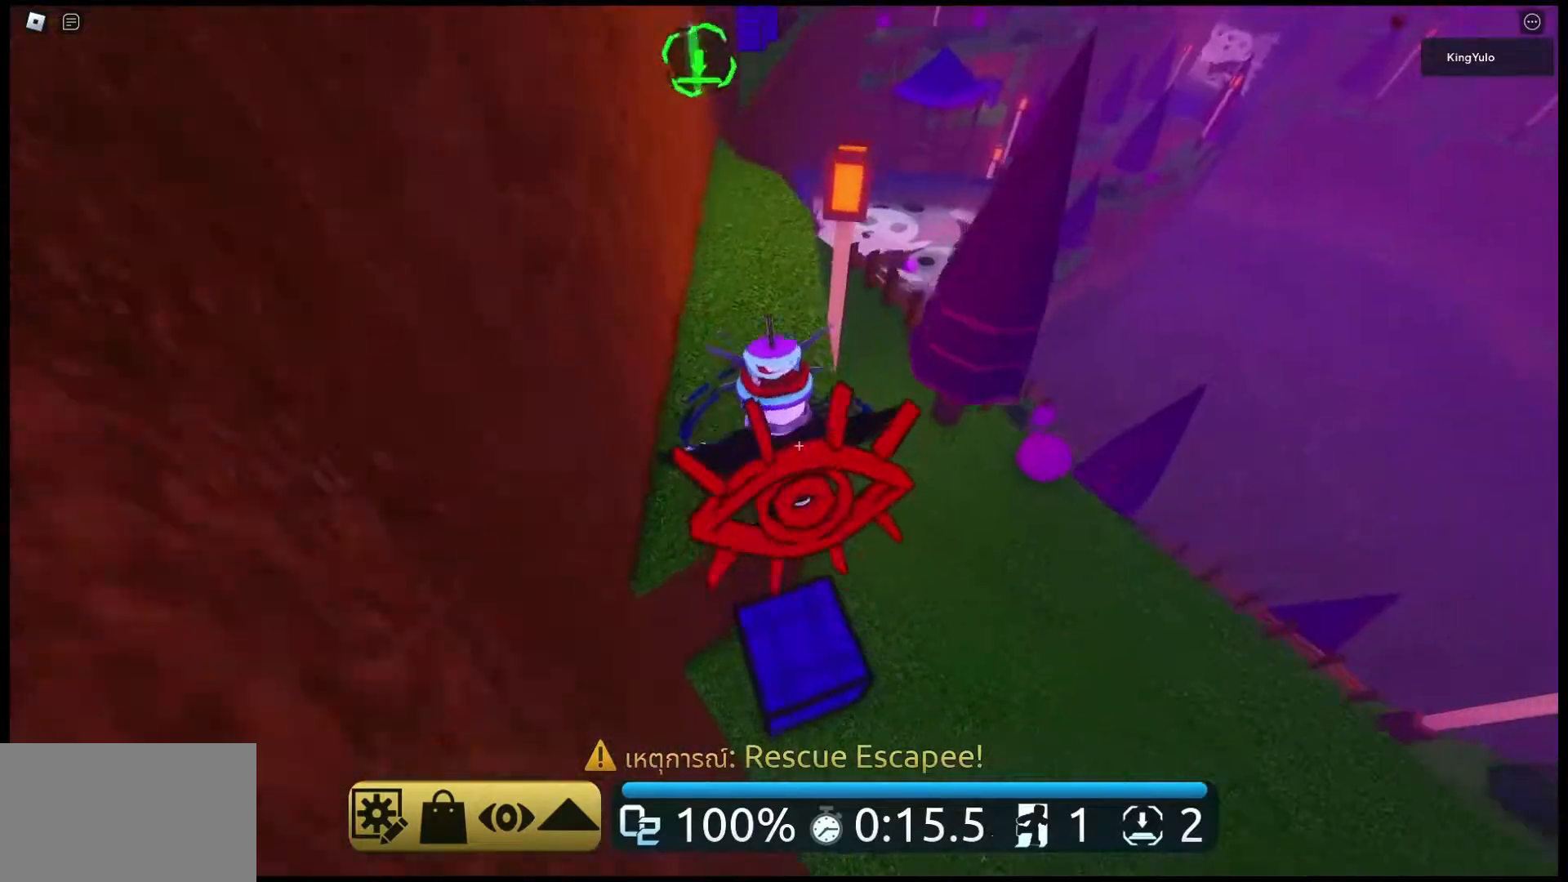
{"keys": ["w"], "mouse": ["right"], "events": [[100, "space", "up"]]}
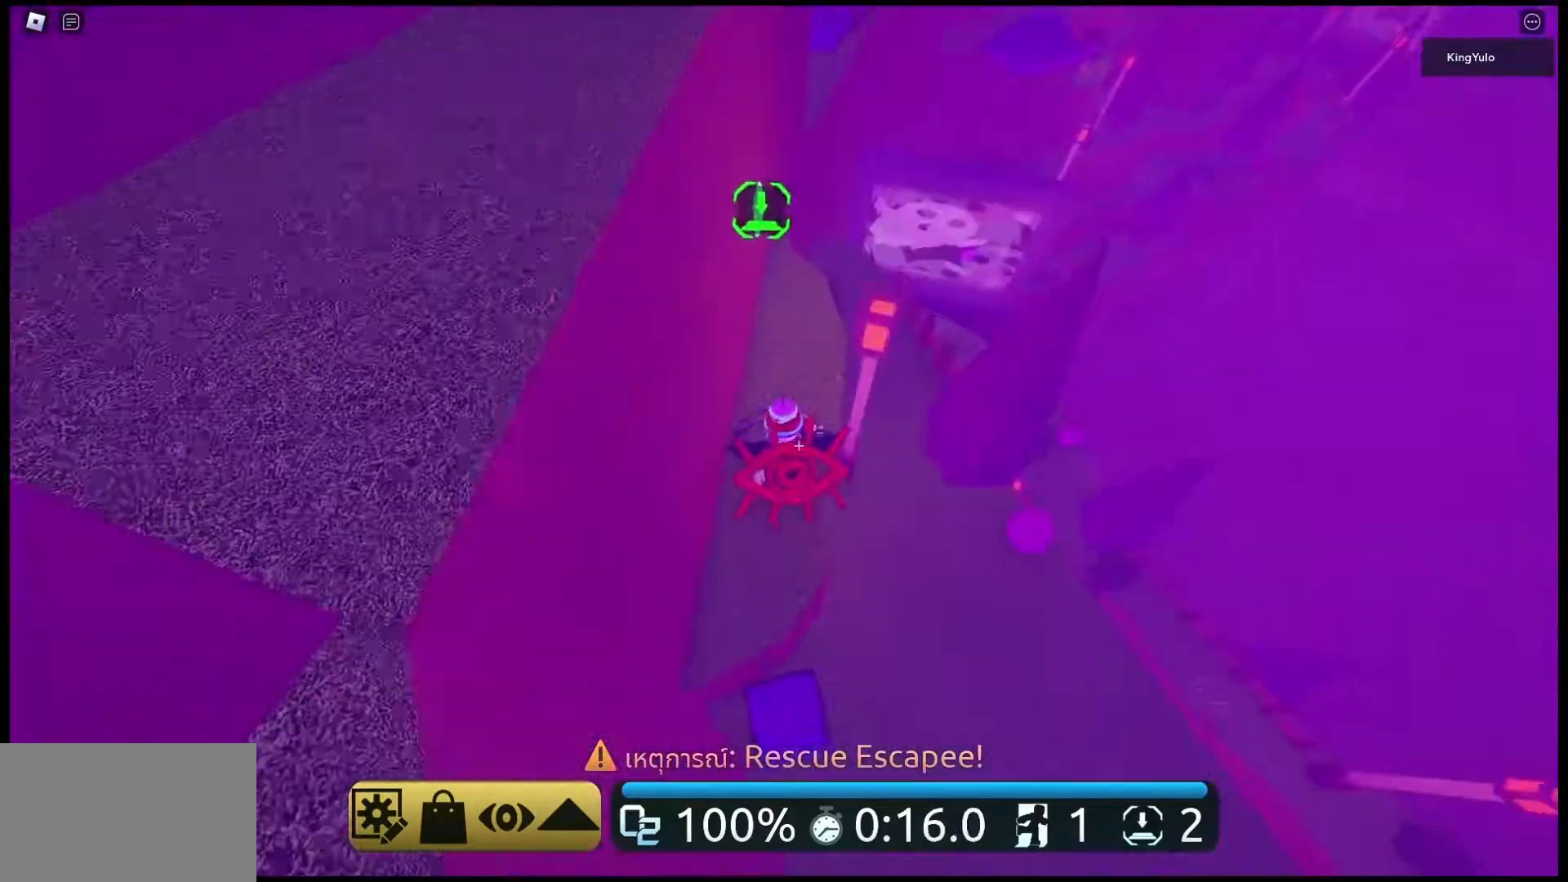
{"keys": ["space", "w"], "mouse": ["right"], "events": [[433, "space", "down"]]}
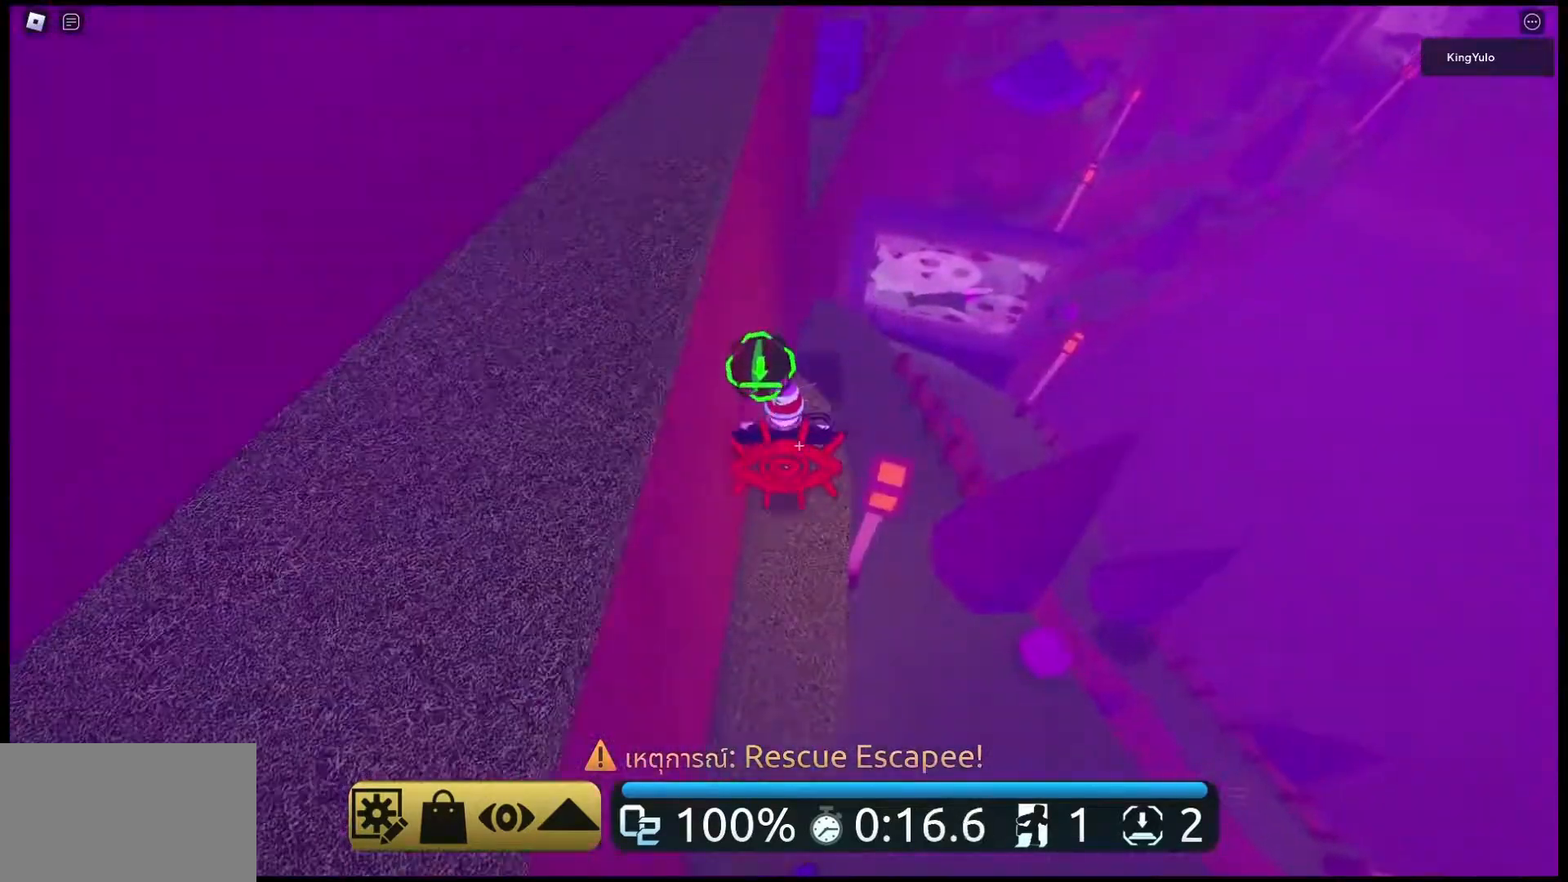
{"keys": ["w"], "mouse": ["right"], "events": [[33, "space", "up"]]}
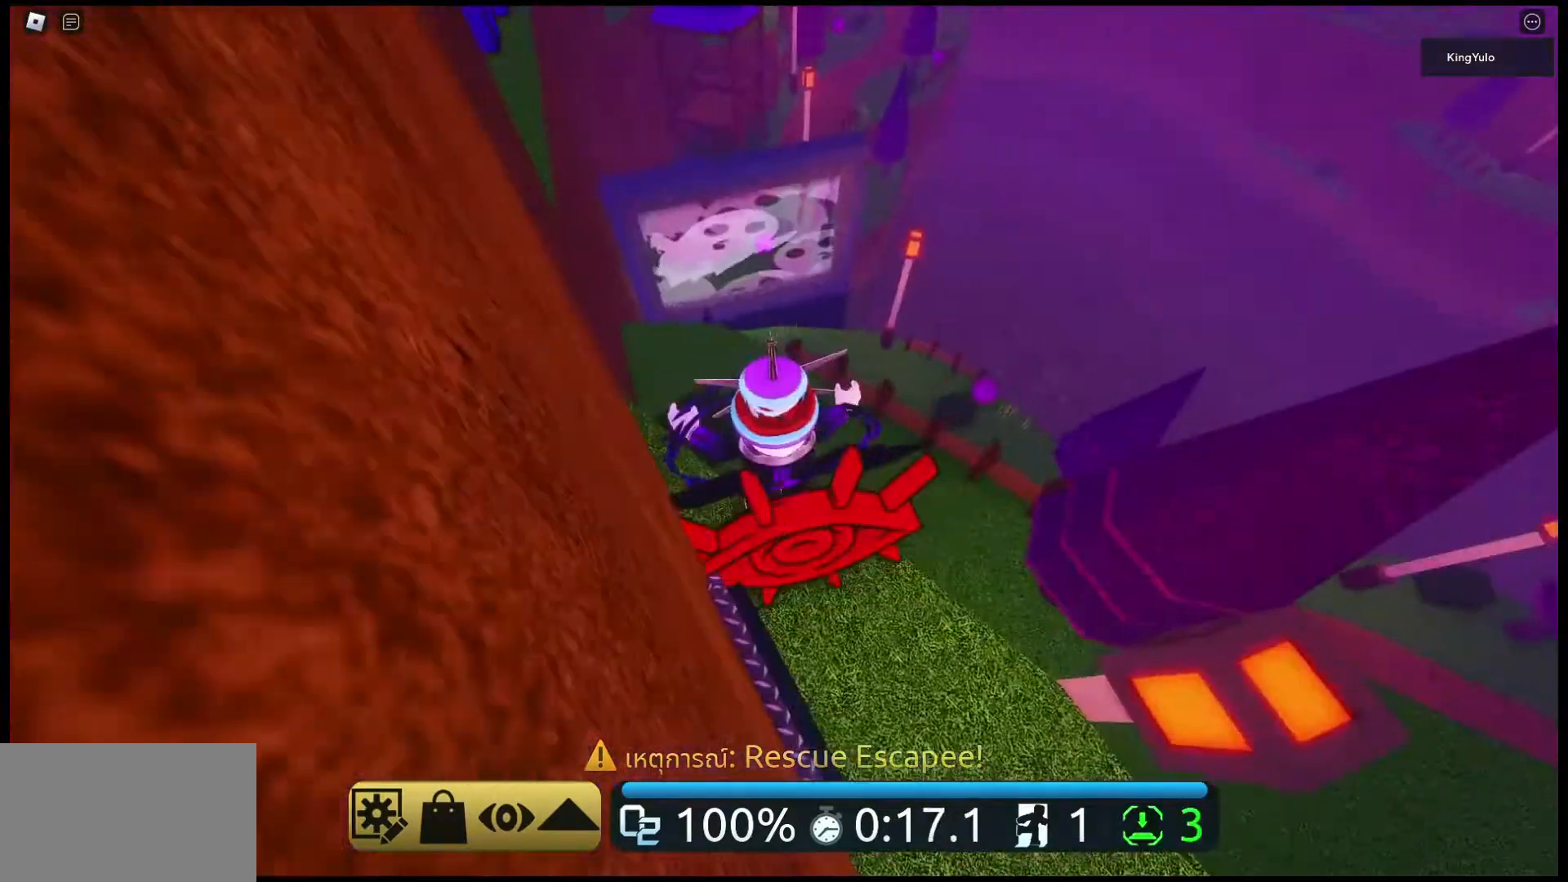
{"keys": ["w"], "mouse": [], "events": [[33, "space", "down"], [233, "space", "up"], [500, "mouse_right", "up"]]}
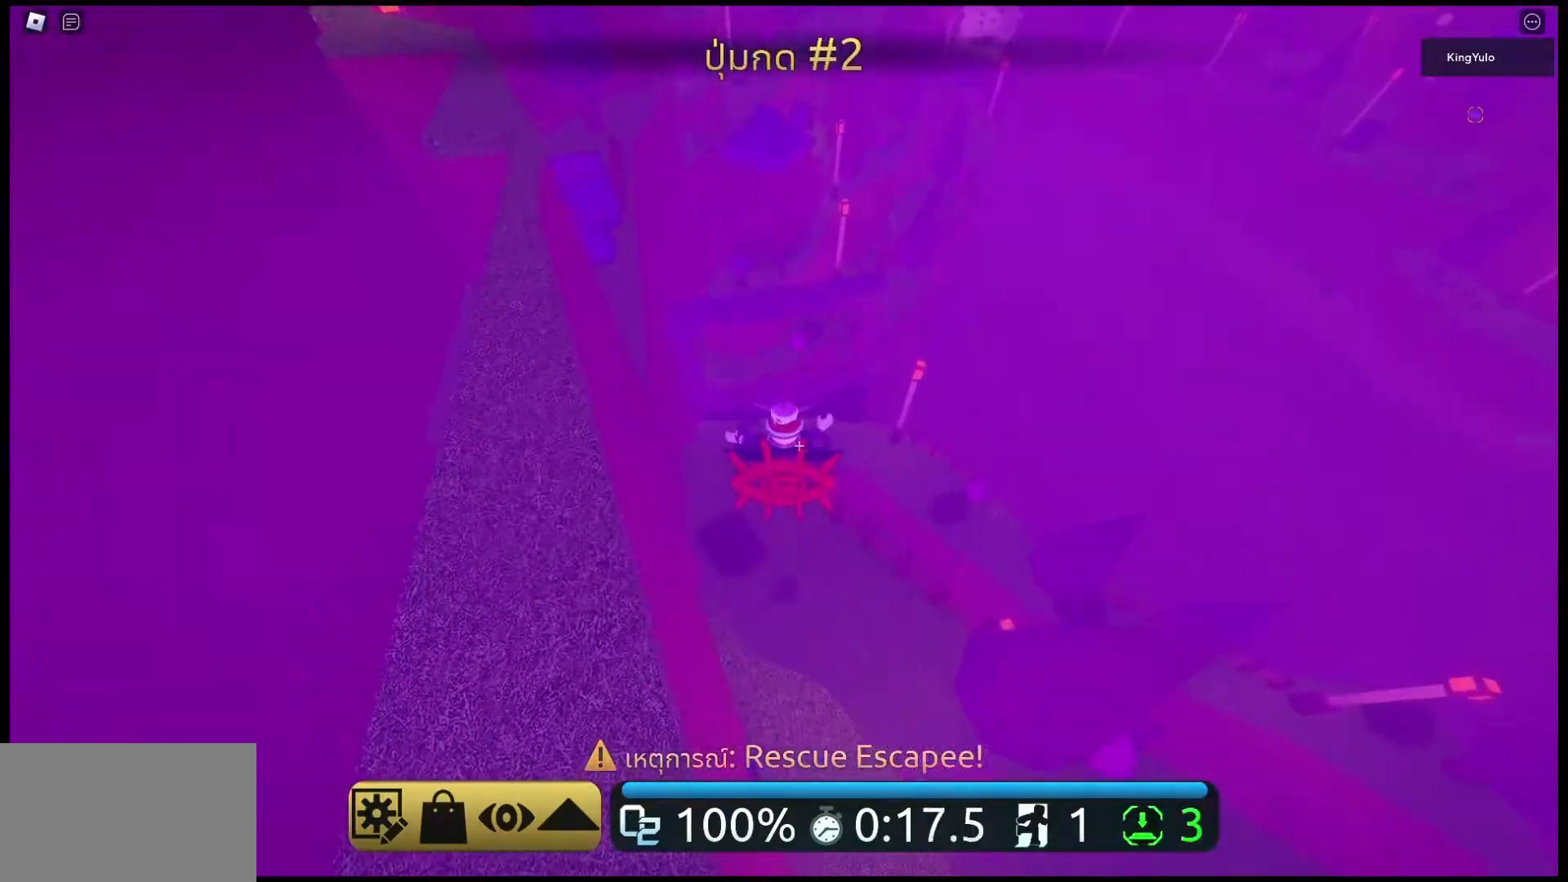
{"keys": ["w"], "mouse": ["right"], "events": [[333, "mouse_right", "down"]]}
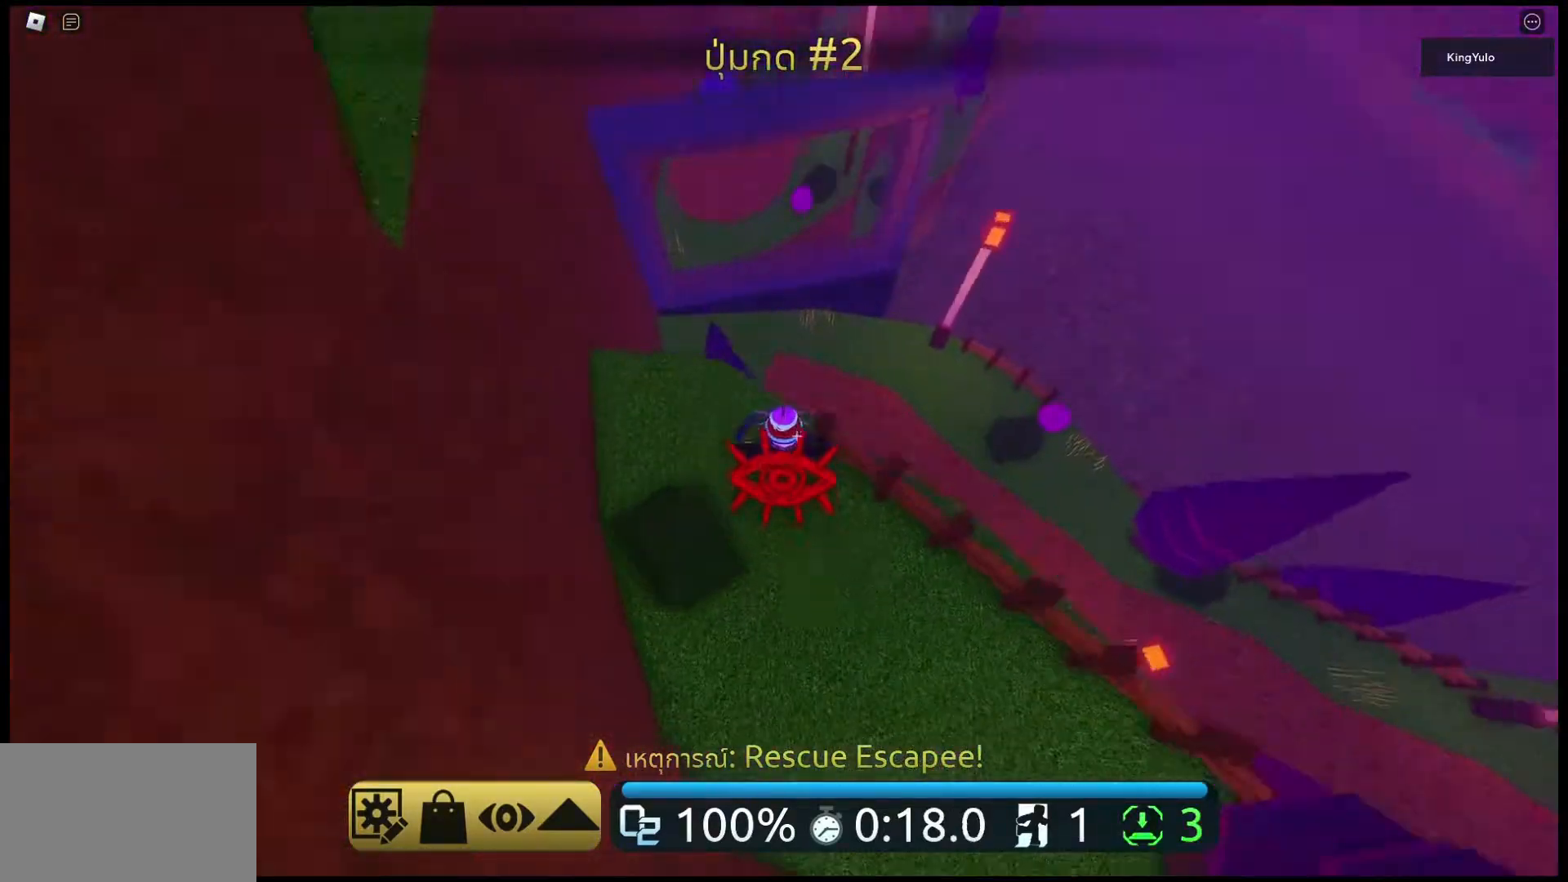
{"keys": ["w"], "mouse": ["right"], "events": [[167, "space", "down"], [500, "space", "up"]]}
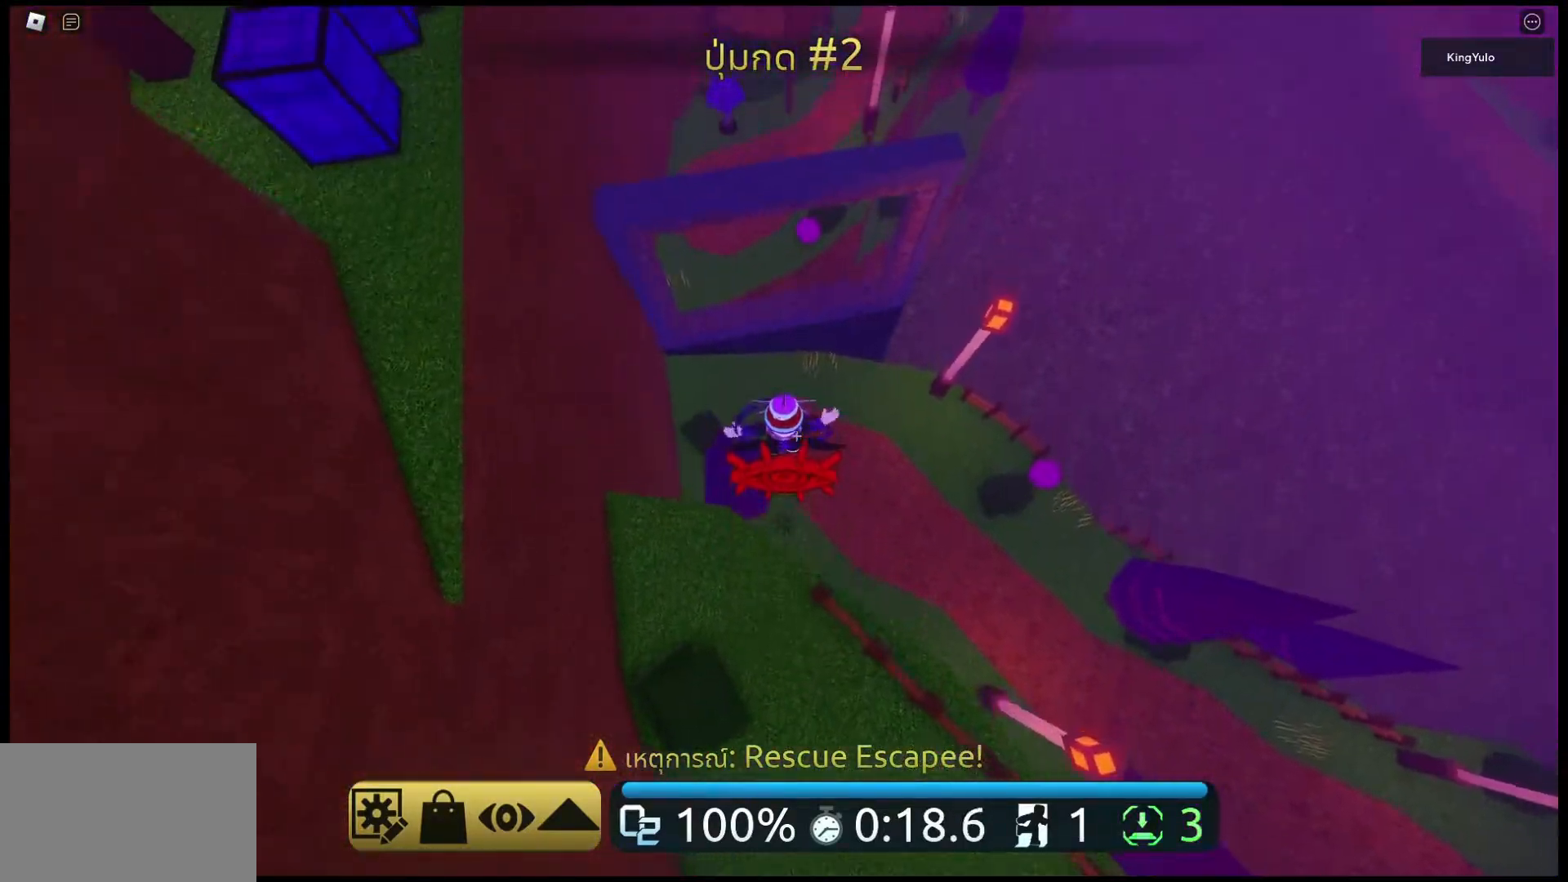
{"keys": ["w"], "mouse": ["right"], "events": []}
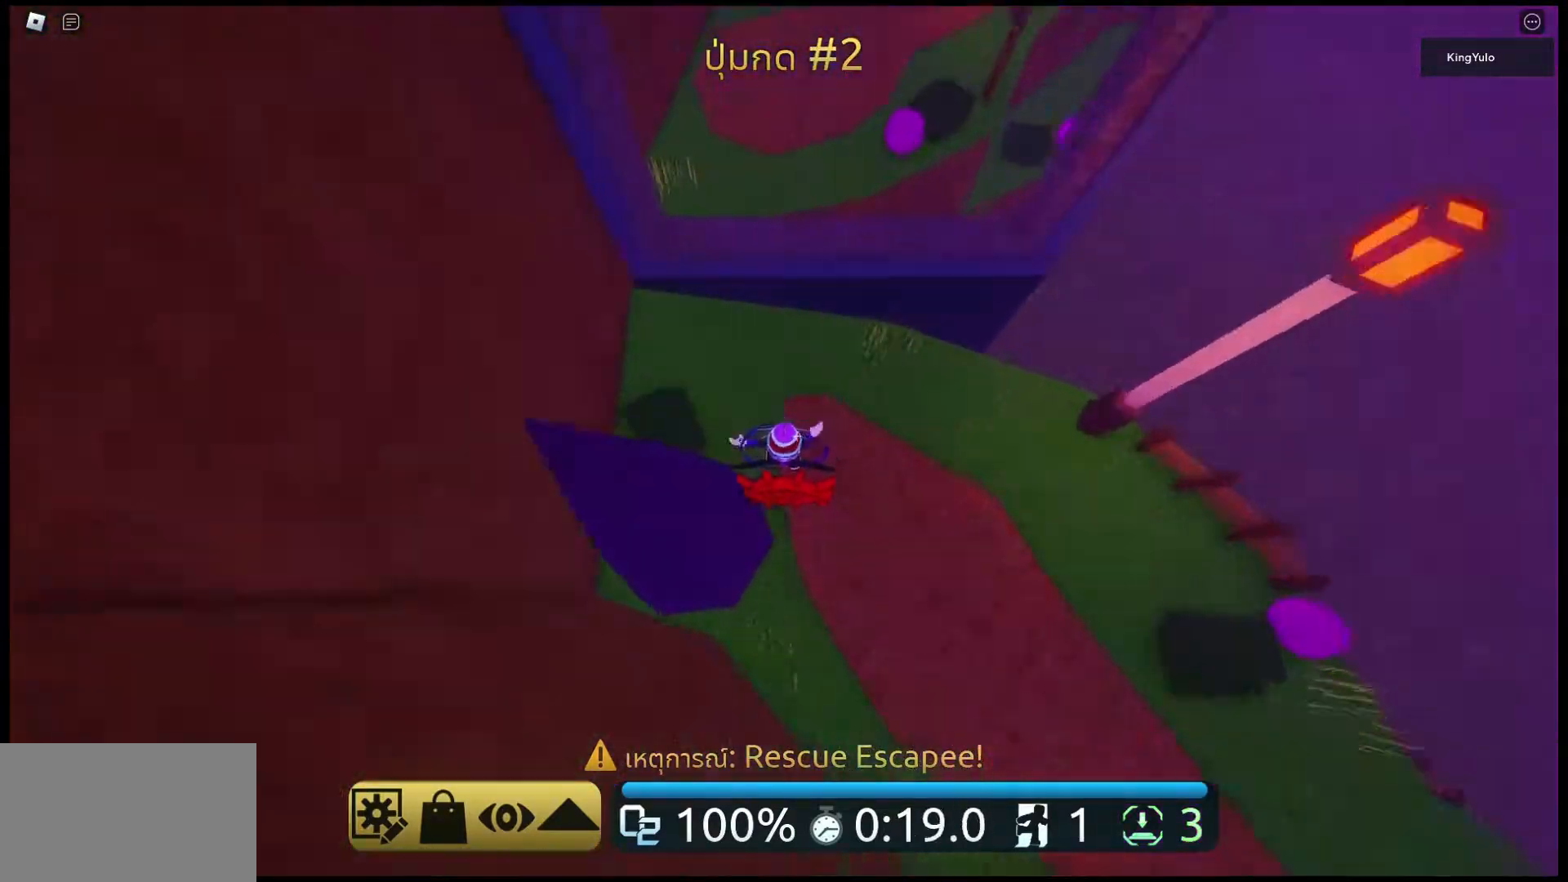
{"keys": ["w"], "mouse": ["right"], "events": []}
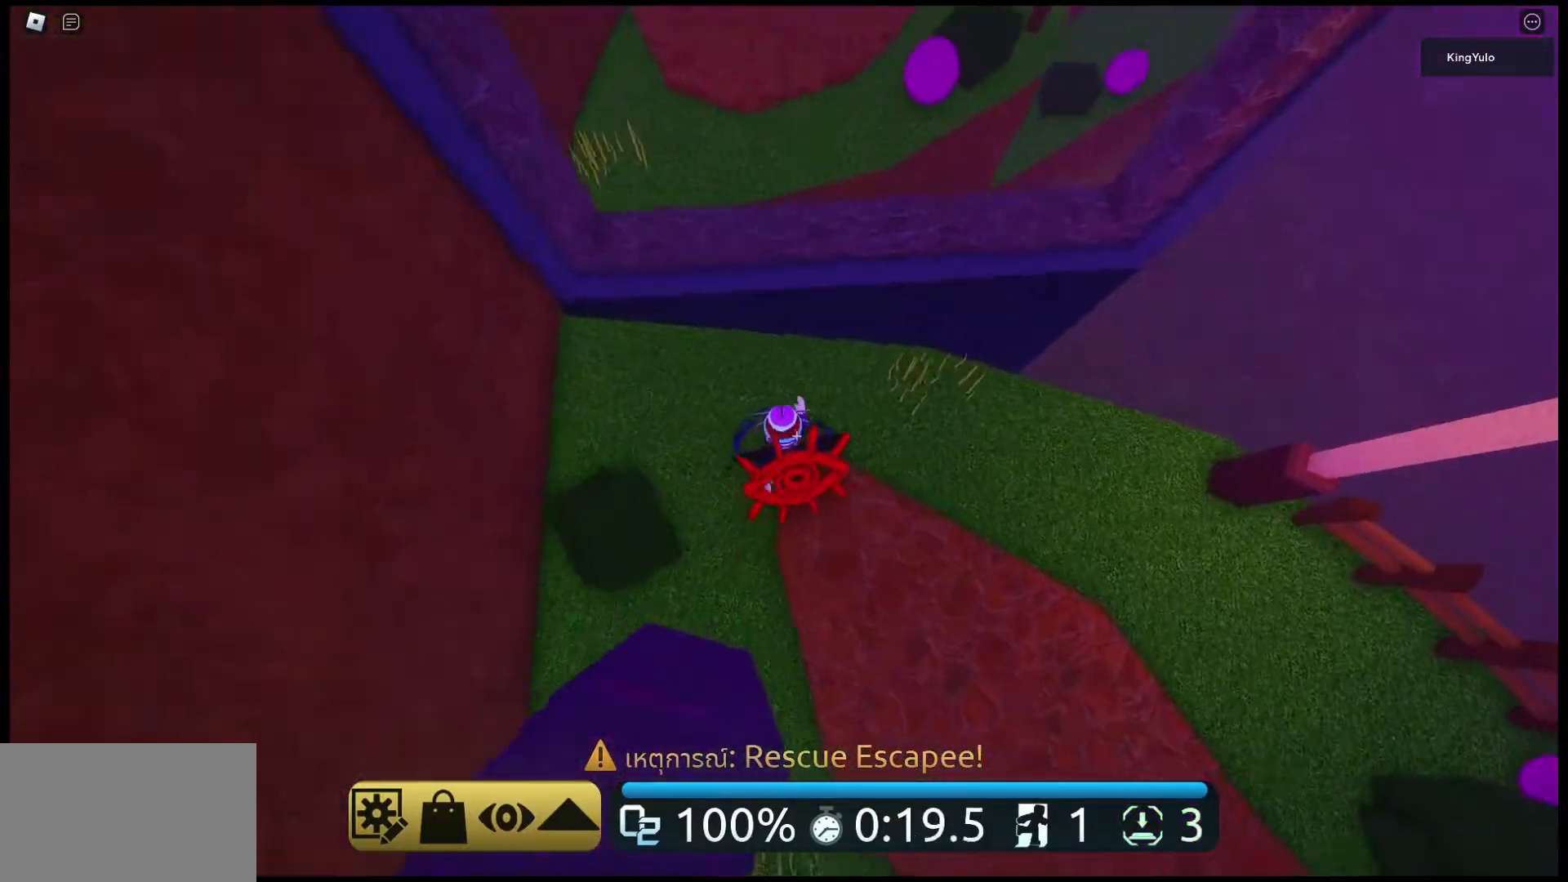
{"keys": ["space", "w"], "mouse": ["right"], "events": [[233, "space", "down"]]}
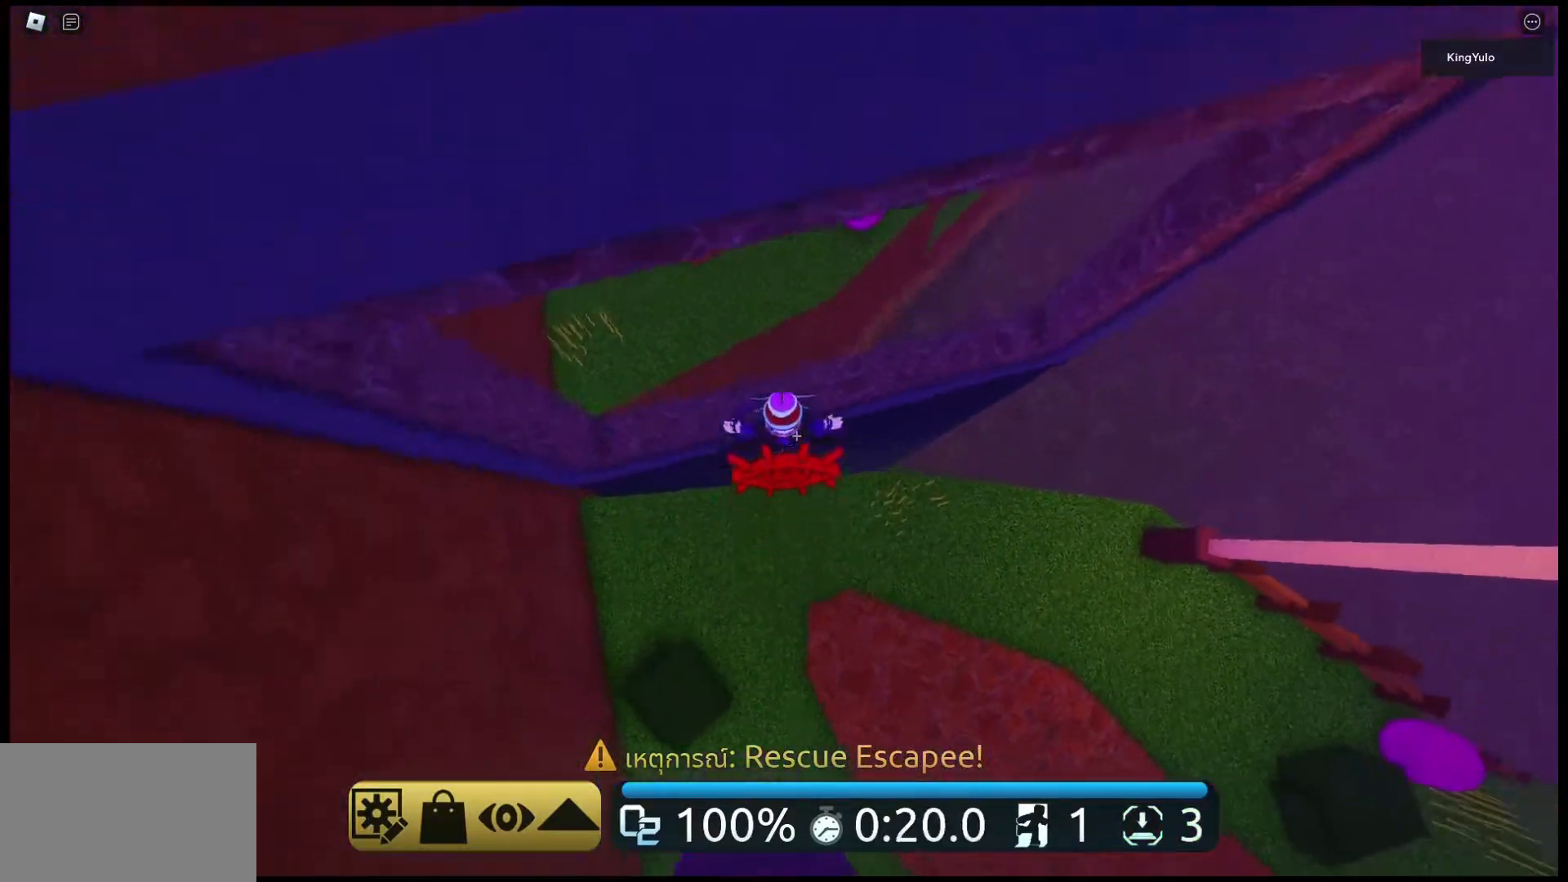
{"keys": ["space", "w"], "mouse": ["right"], "events": []}
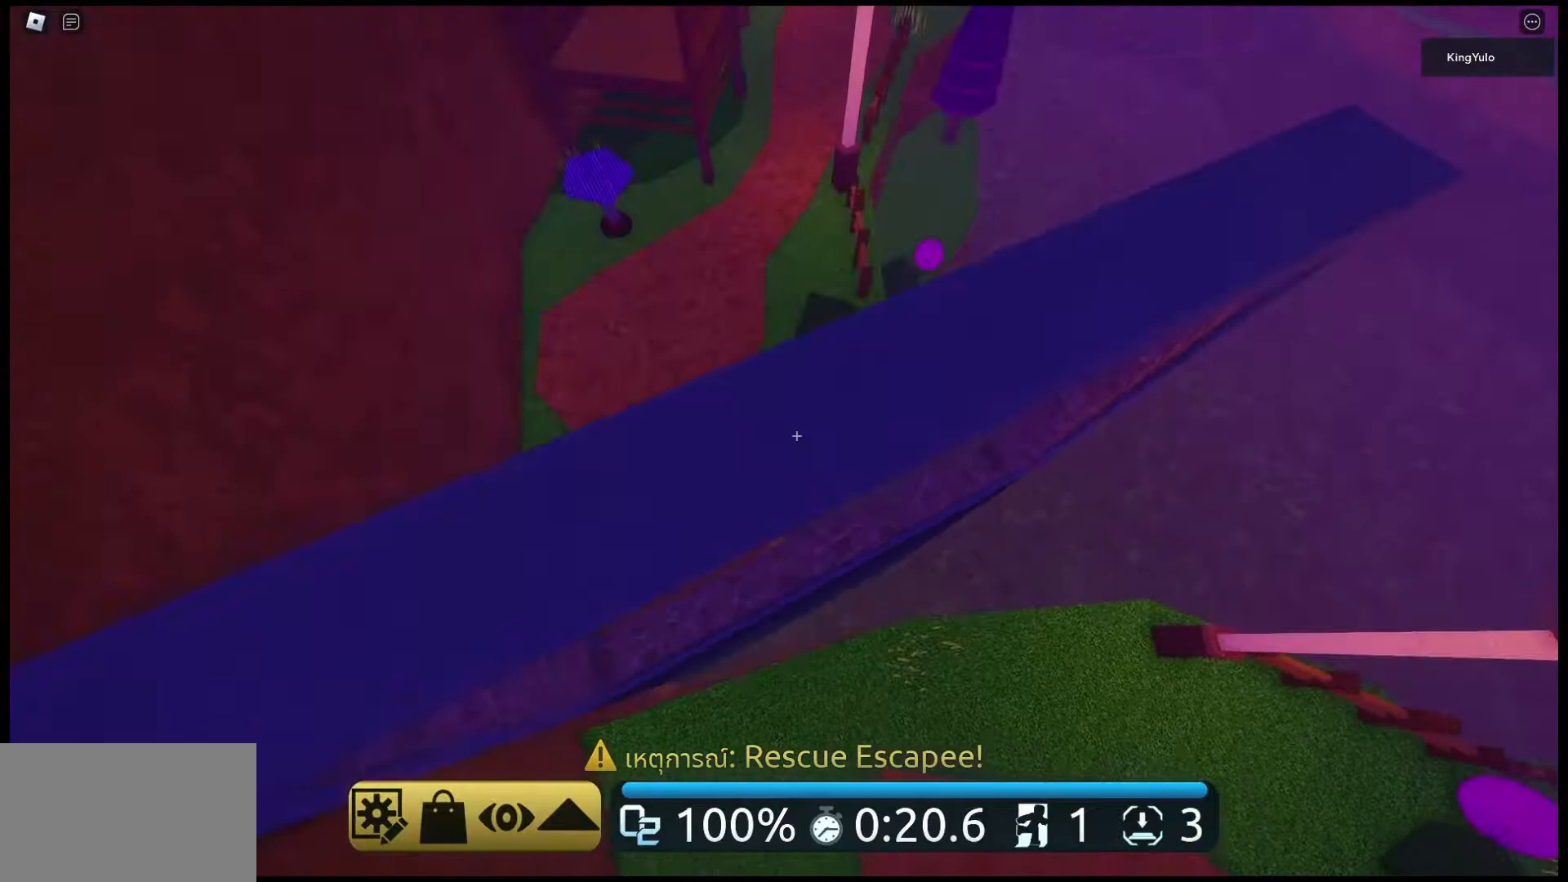
{"keys": ["space", "w"], "mouse": ["right"], "events": [[67, "space", "up"], [400, "space", "down"]]}
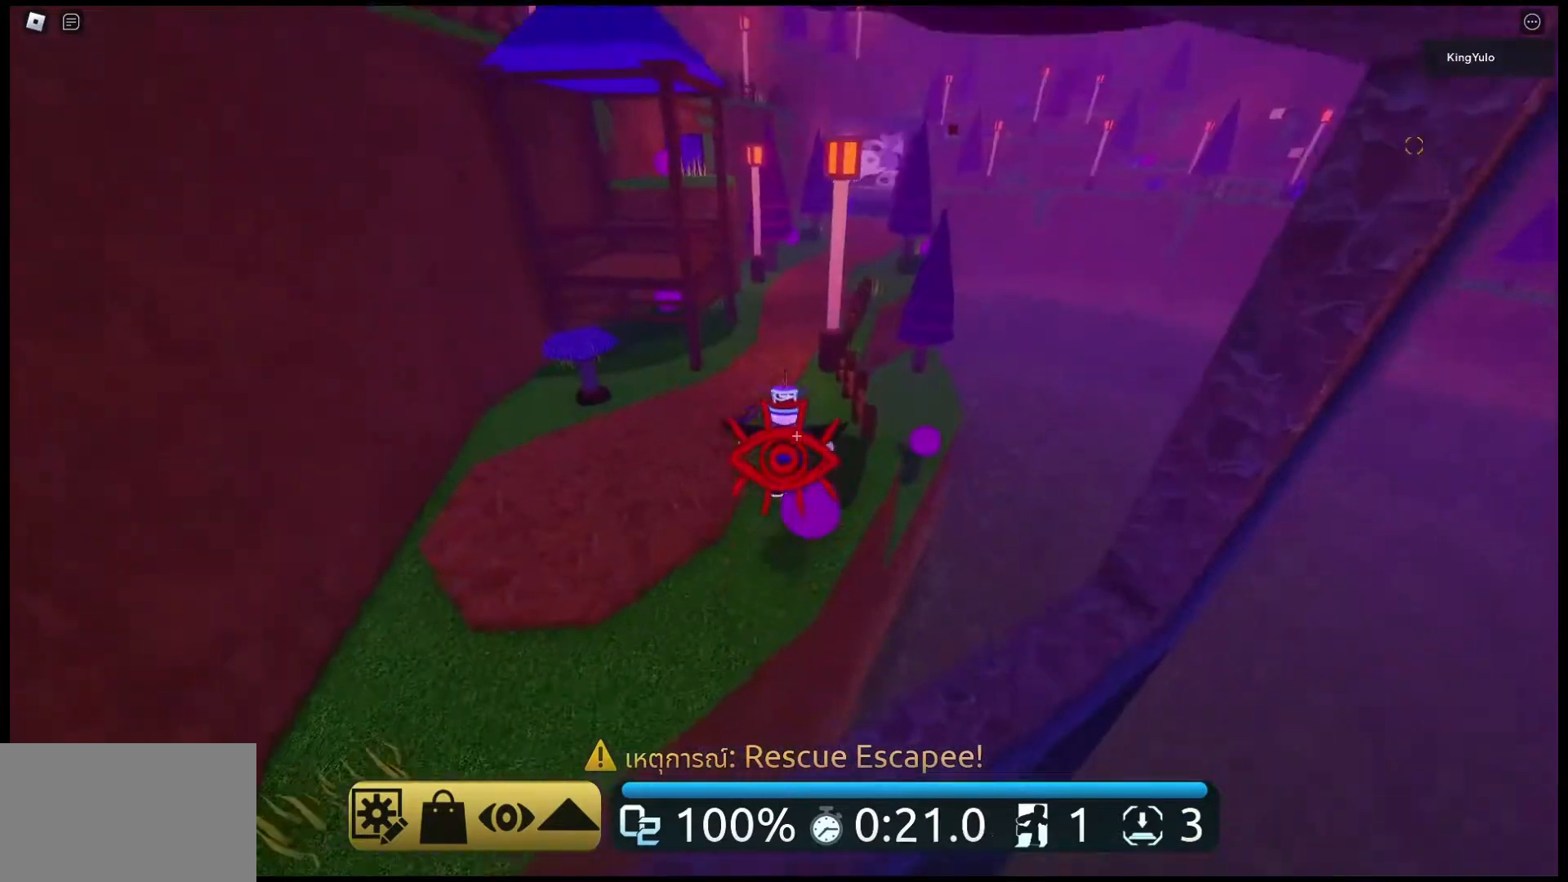
{"keys": ["shift", "w"], "mouse": ["right"], "events": [[33, "space", "up"], [467, "shift", "down"]]}
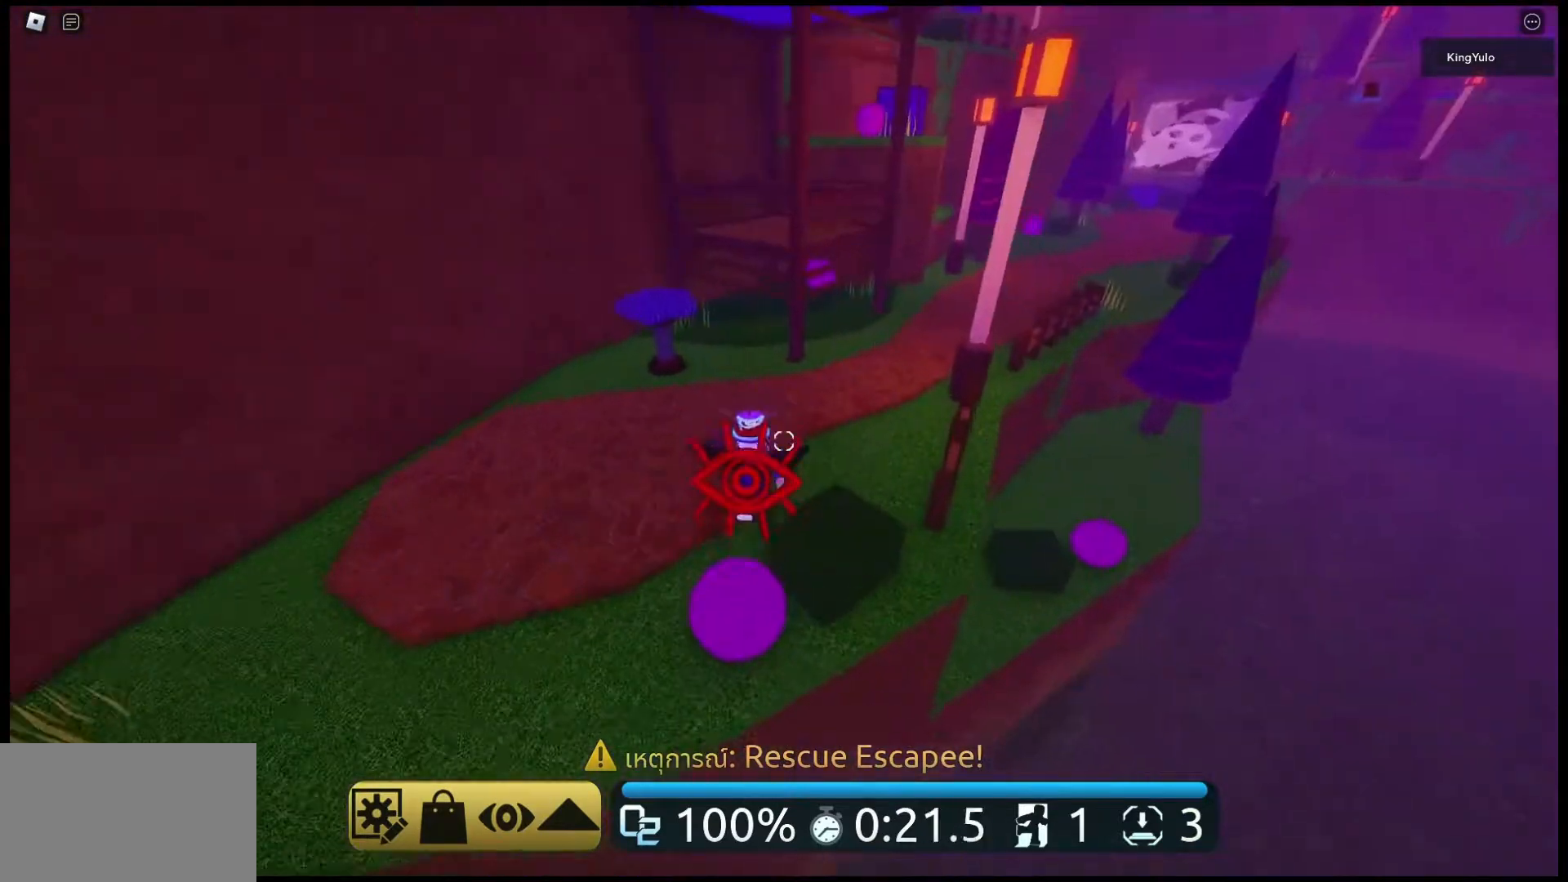
{"keys": ["w"], "mouse": [], "events": [[67, "shift", "up"], [100, "mouse_right", "up"]]}
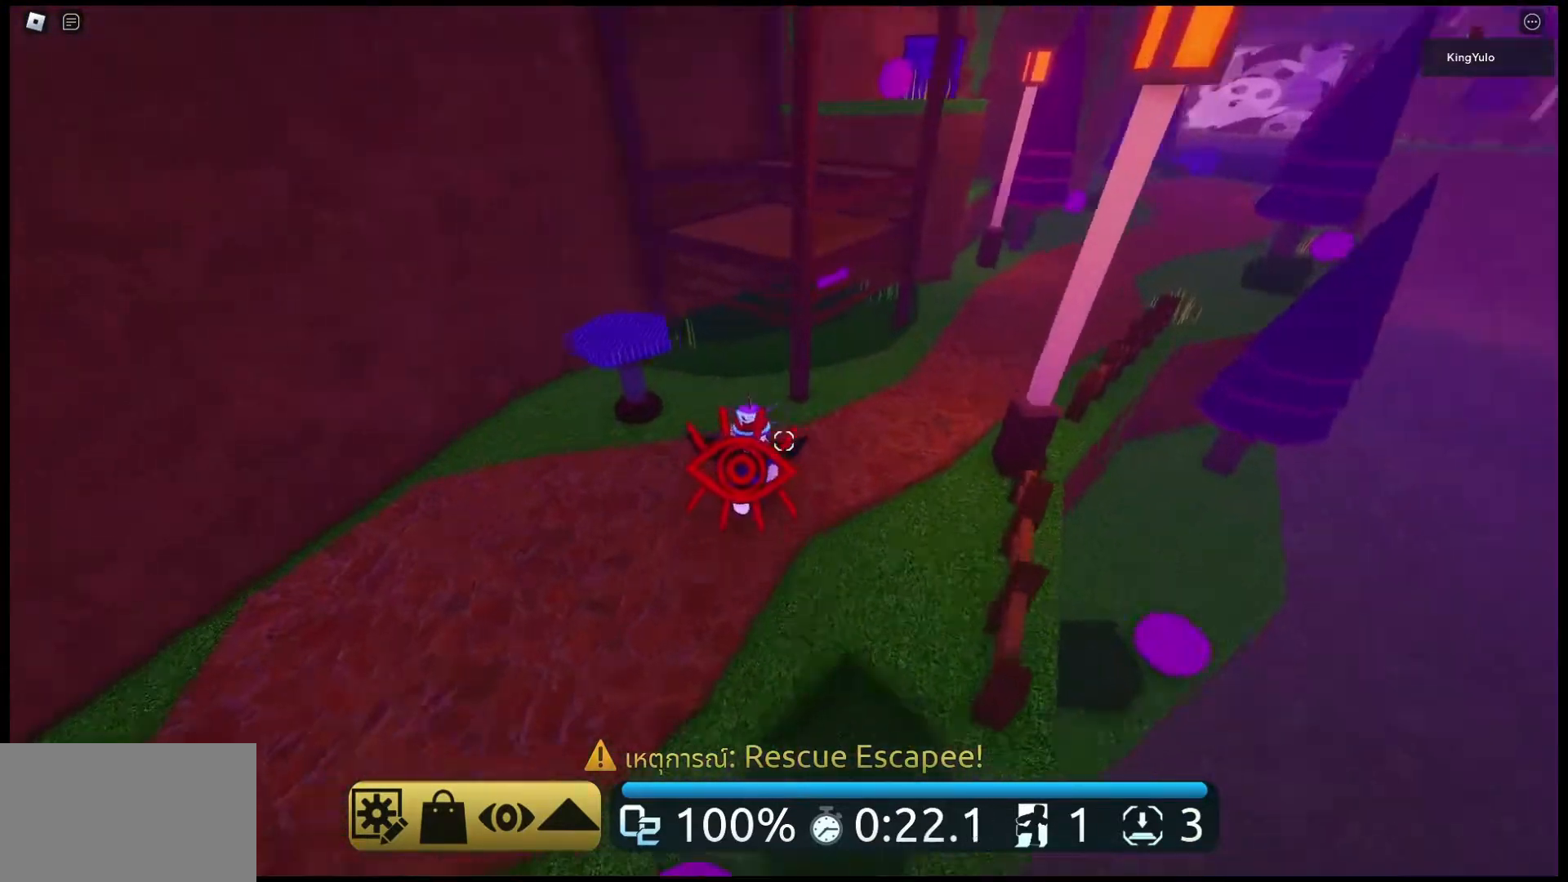
{"keys": ["space", "w"], "mouse": [], "events": [[433, "space", "down"]]}
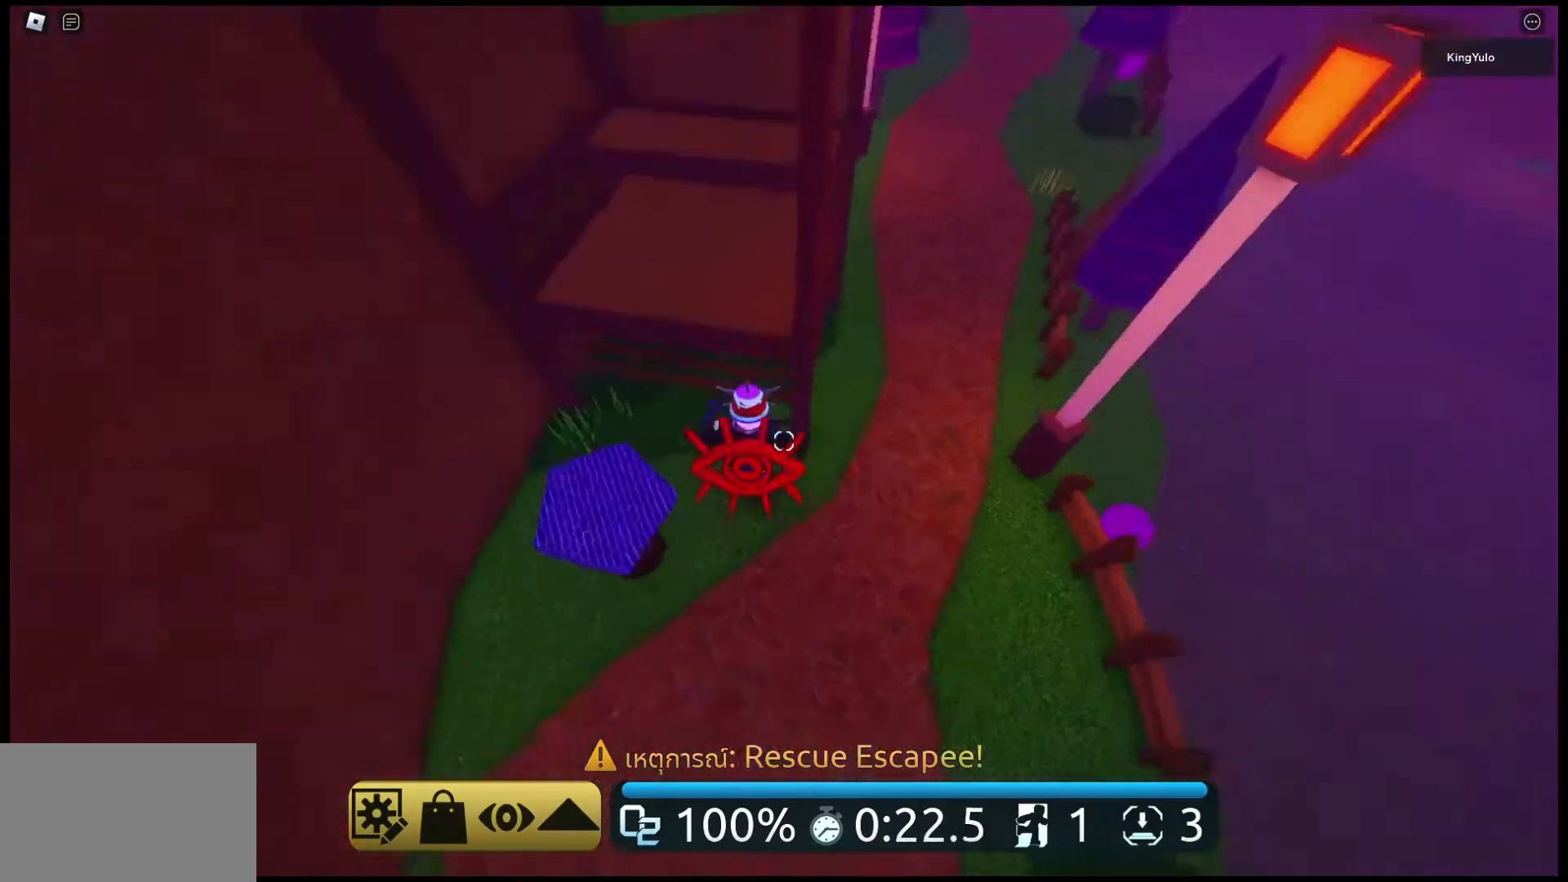
{"keys": ["space", "w"], "mouse": [], "events": [[67, "a", "down"], [67, "space", "up"], [233, "a", "up"], [500, "space", "down"]]}
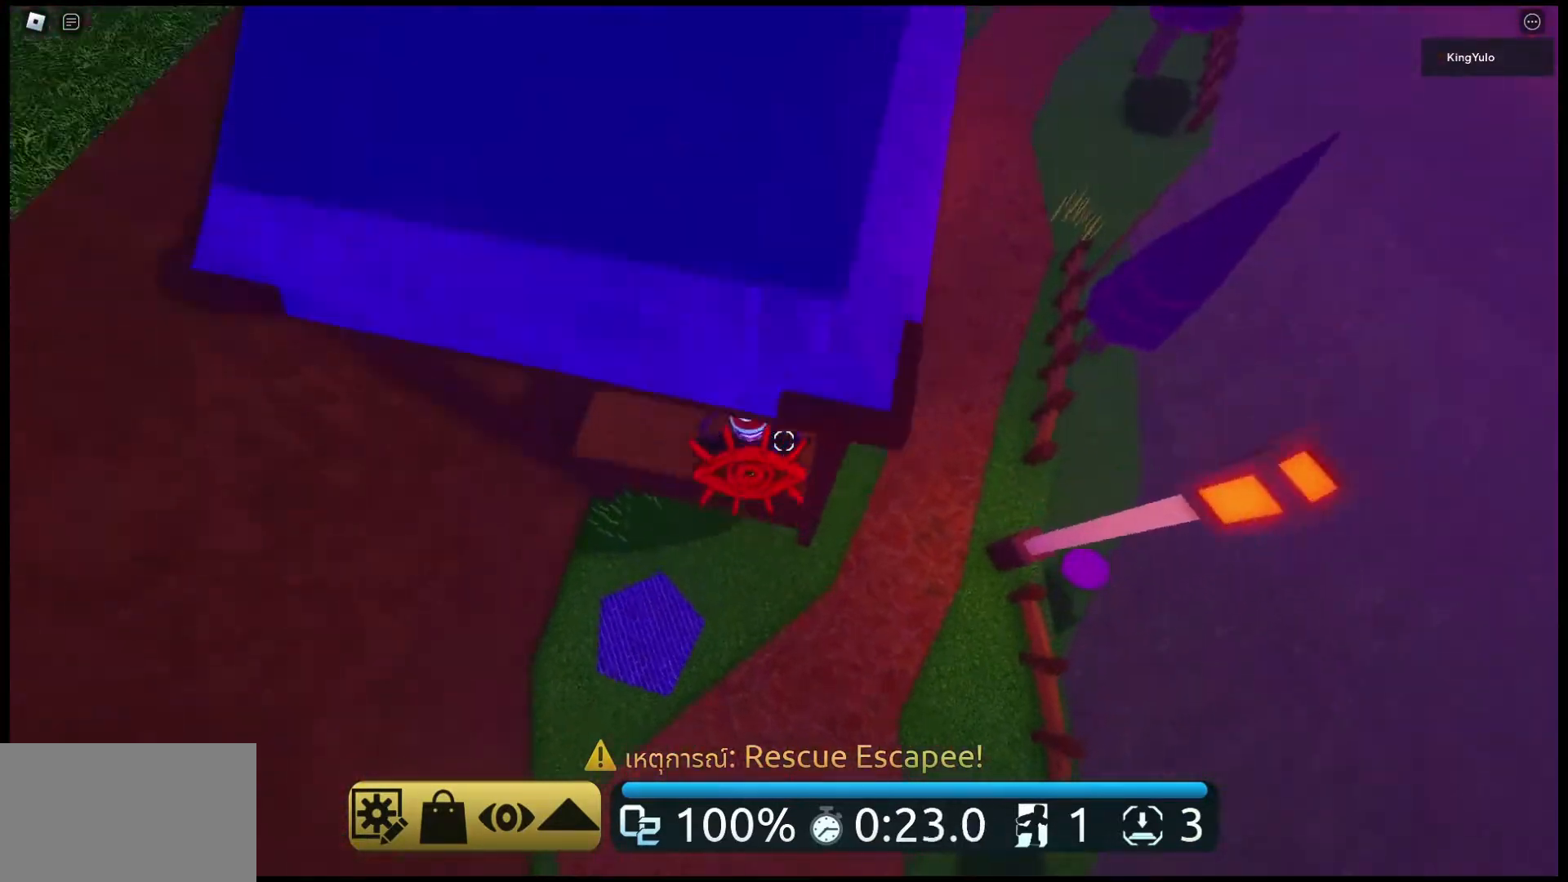
{"keys": ["w"], "mouse": [], "events": [[300, "space", "up"]]}
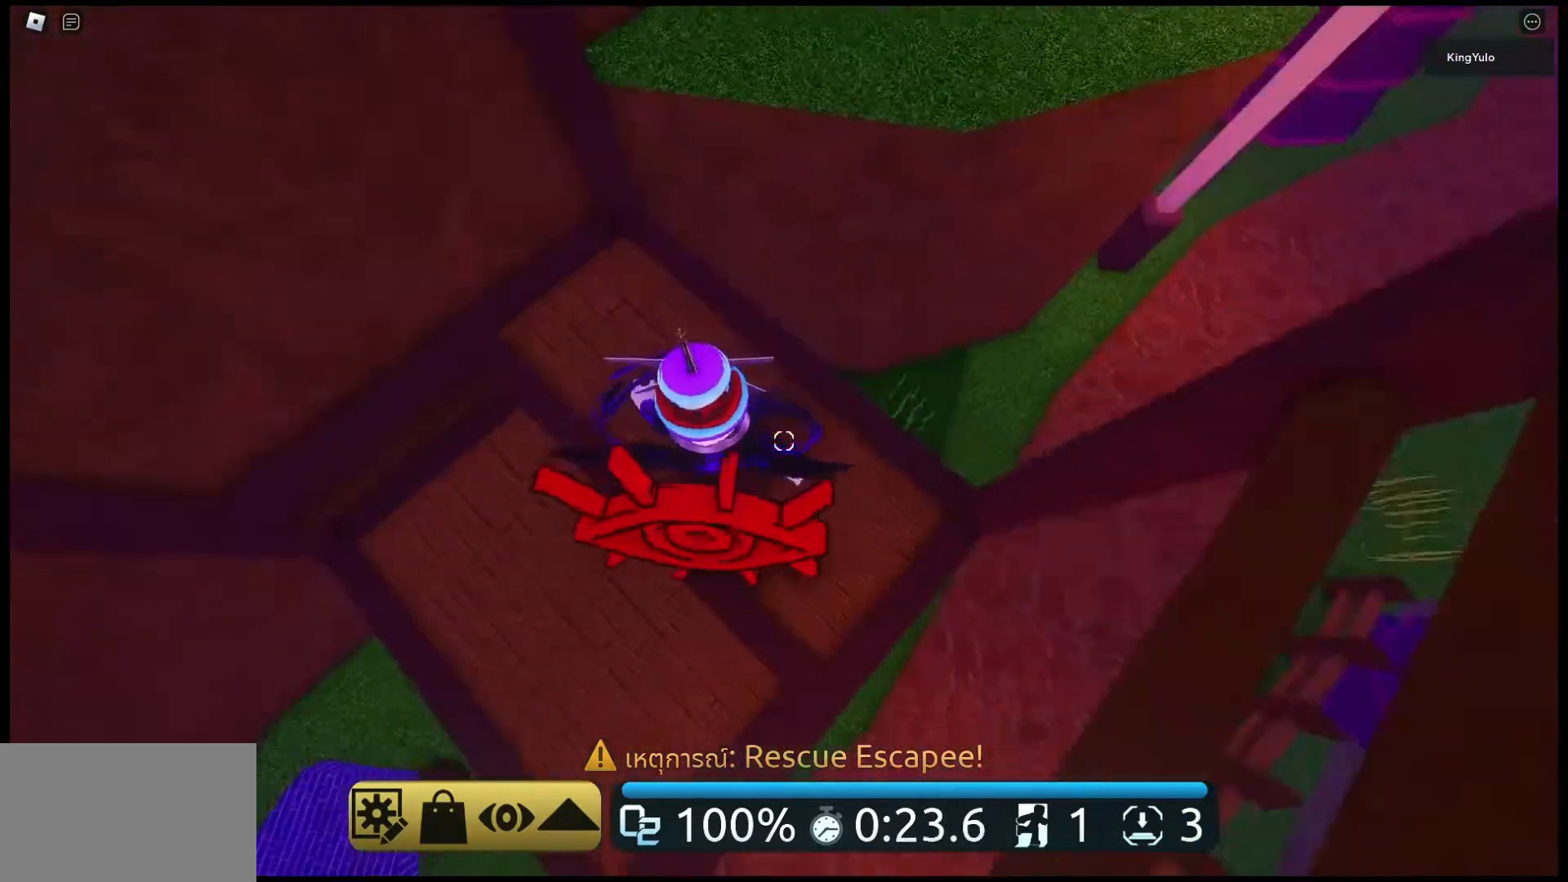
{"keys": ["w"], "mouse": [], "events": [[300, "space", "down"], [433, "space", "up"]]}
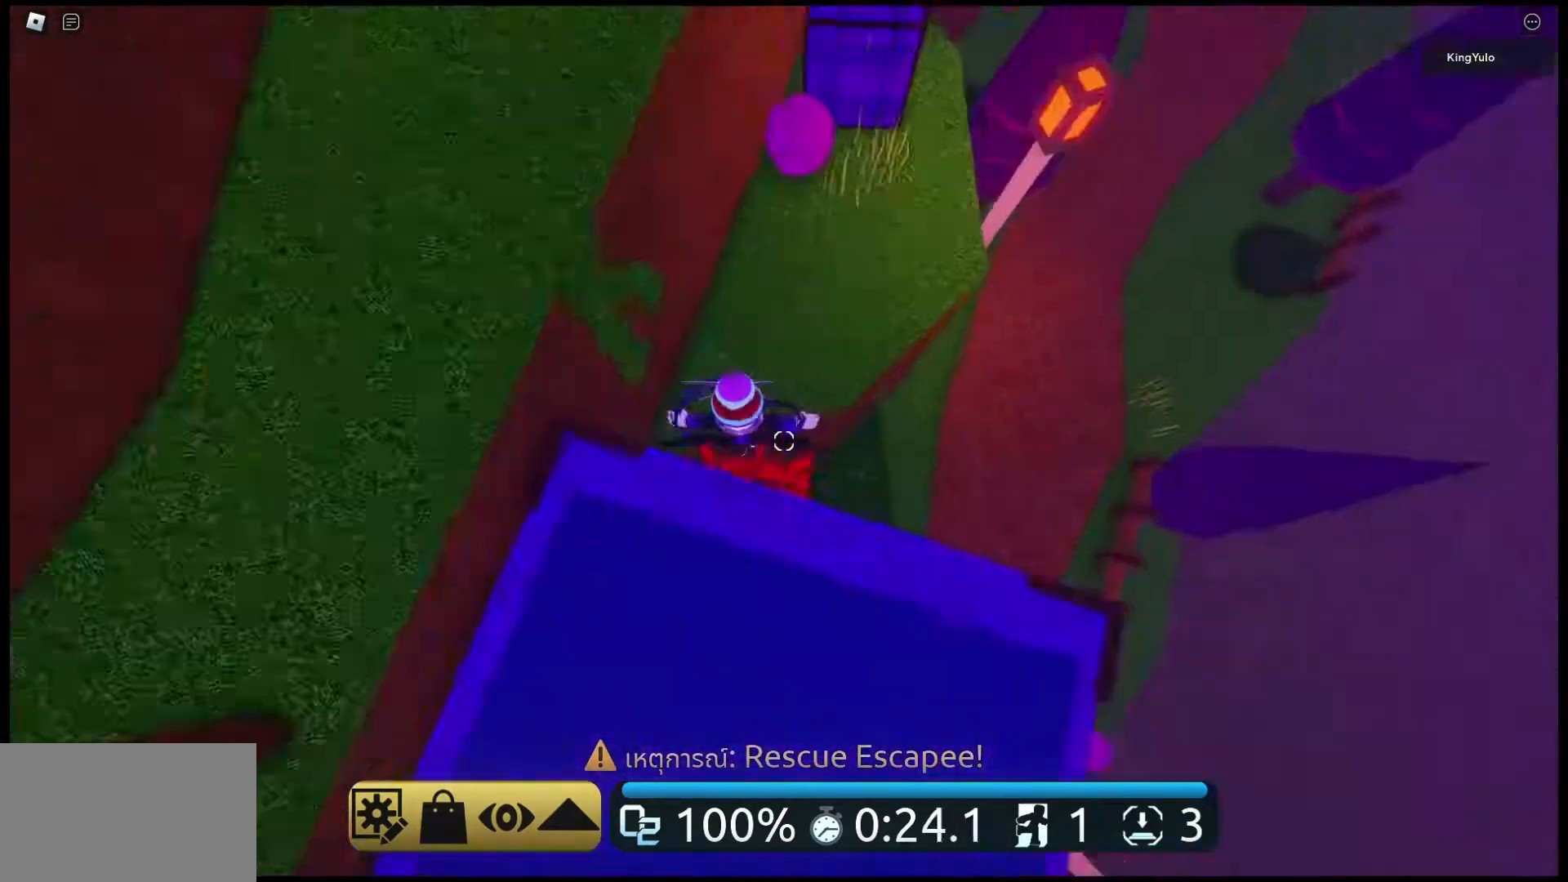
{"keys": ["w"], "mouse": ["right"], "events": [[233, "shift", "down"], [267, "mouse_right", "down"], [300, "shift", "up"]]}
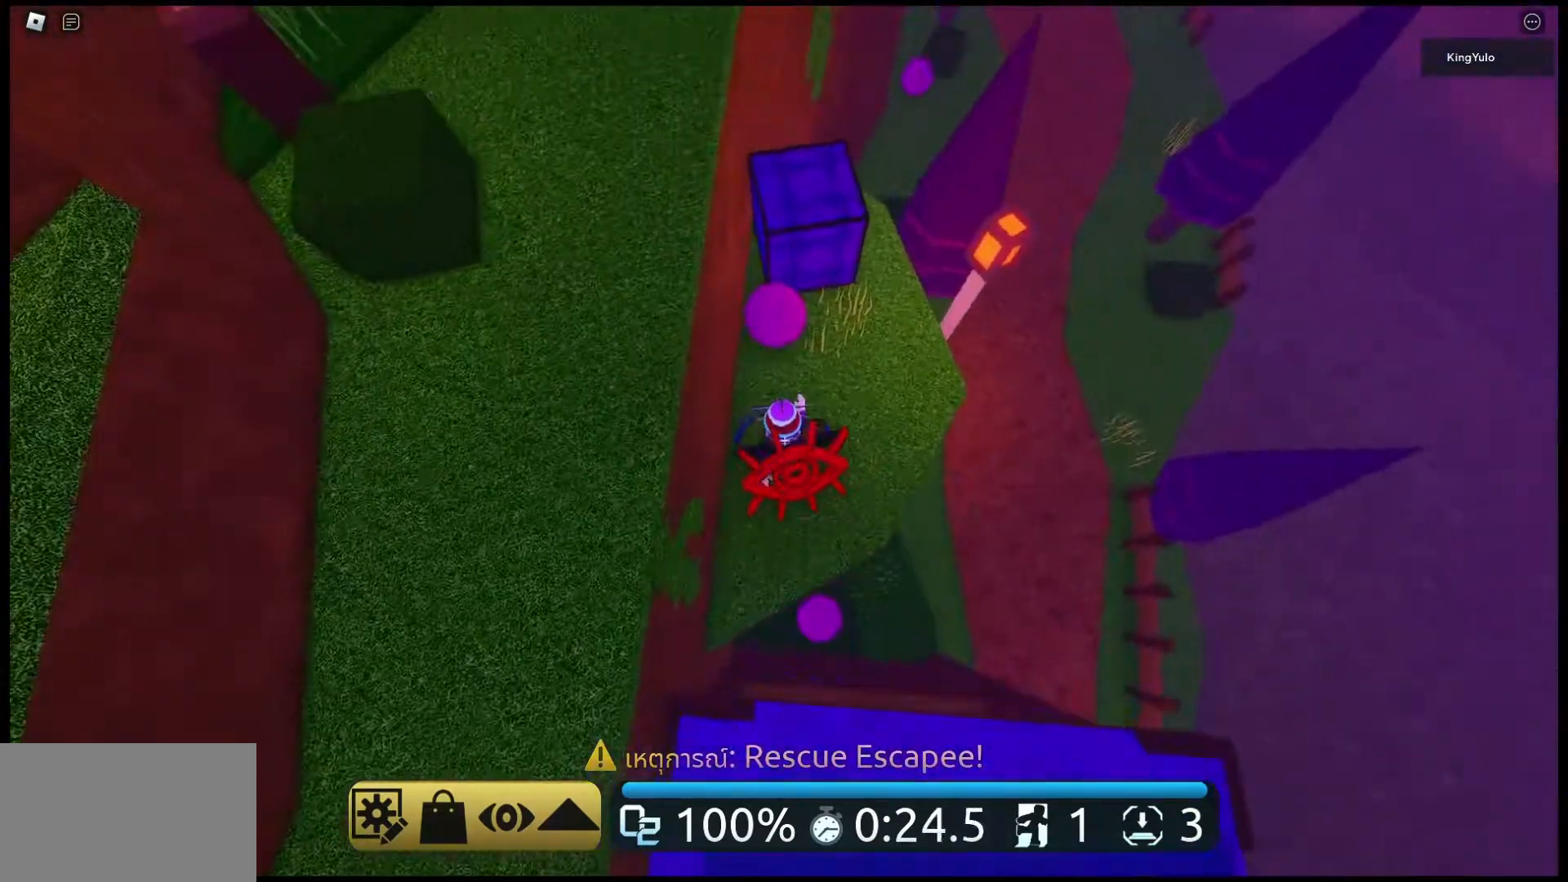
{"keys": ["space", "w"], "mouse": ["right"], "events": [[200, "space", "down"]]}
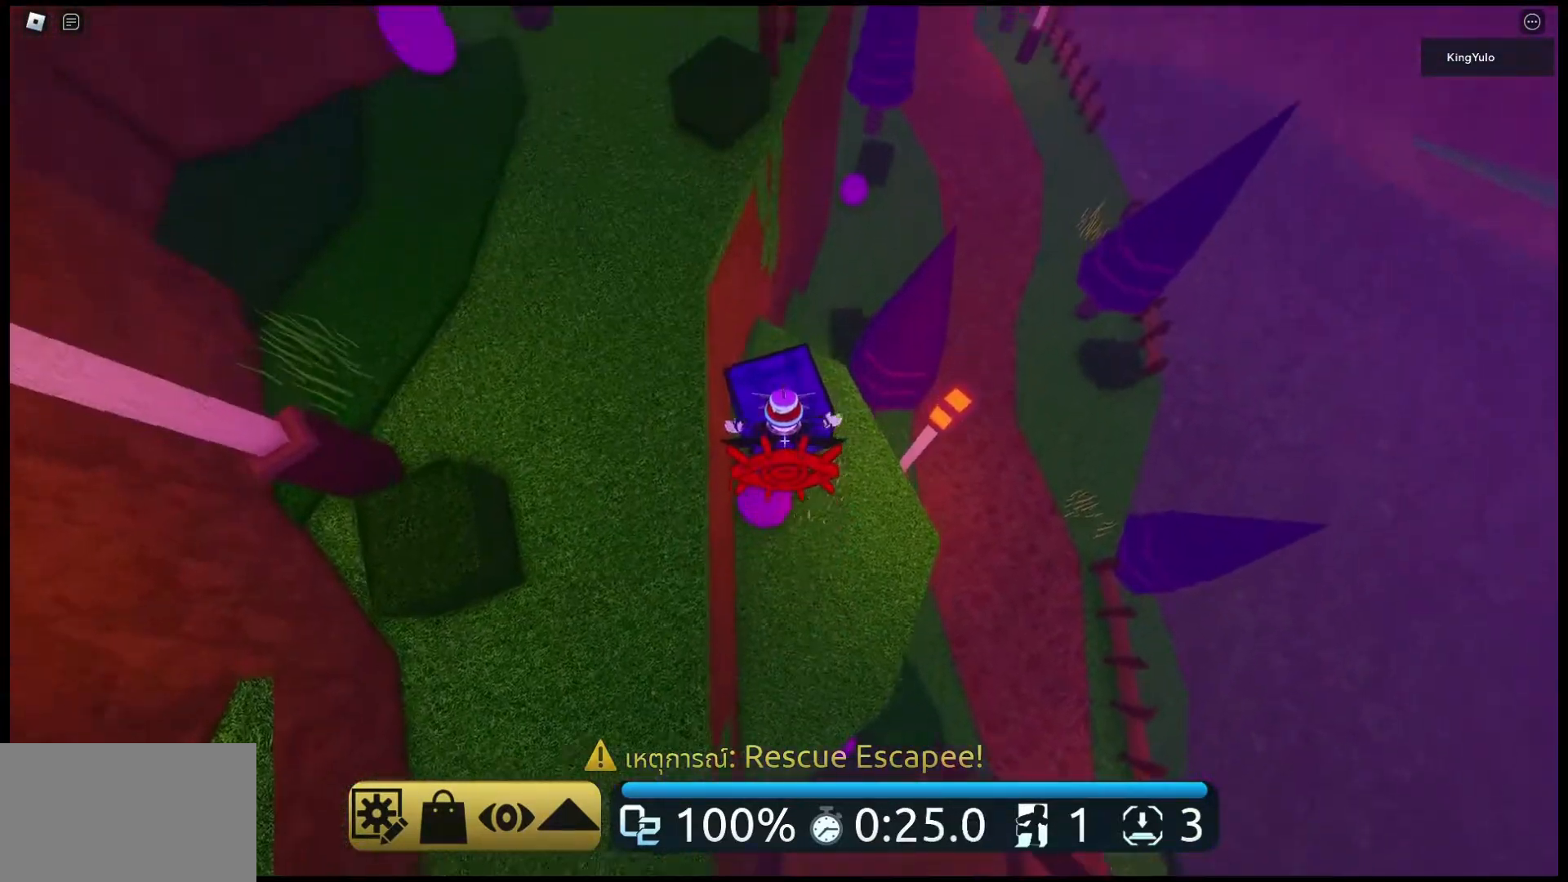
{"keys": ["space", "w"], "mouse": ["right"], "events": []}
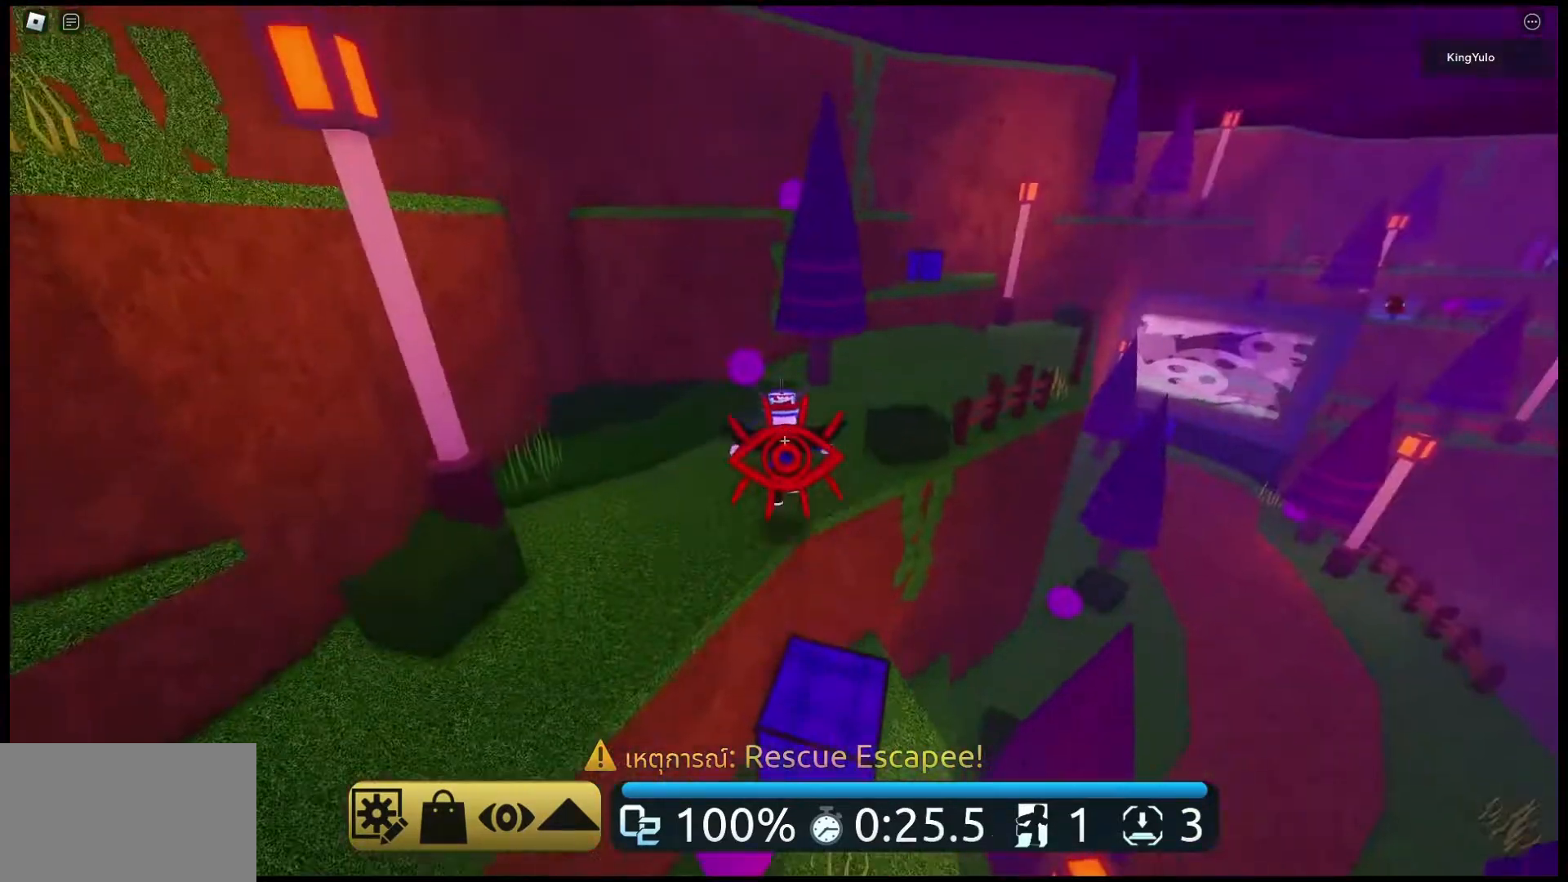
{"keys": ["space", "w"], "mouse": ["right"], "events": []}
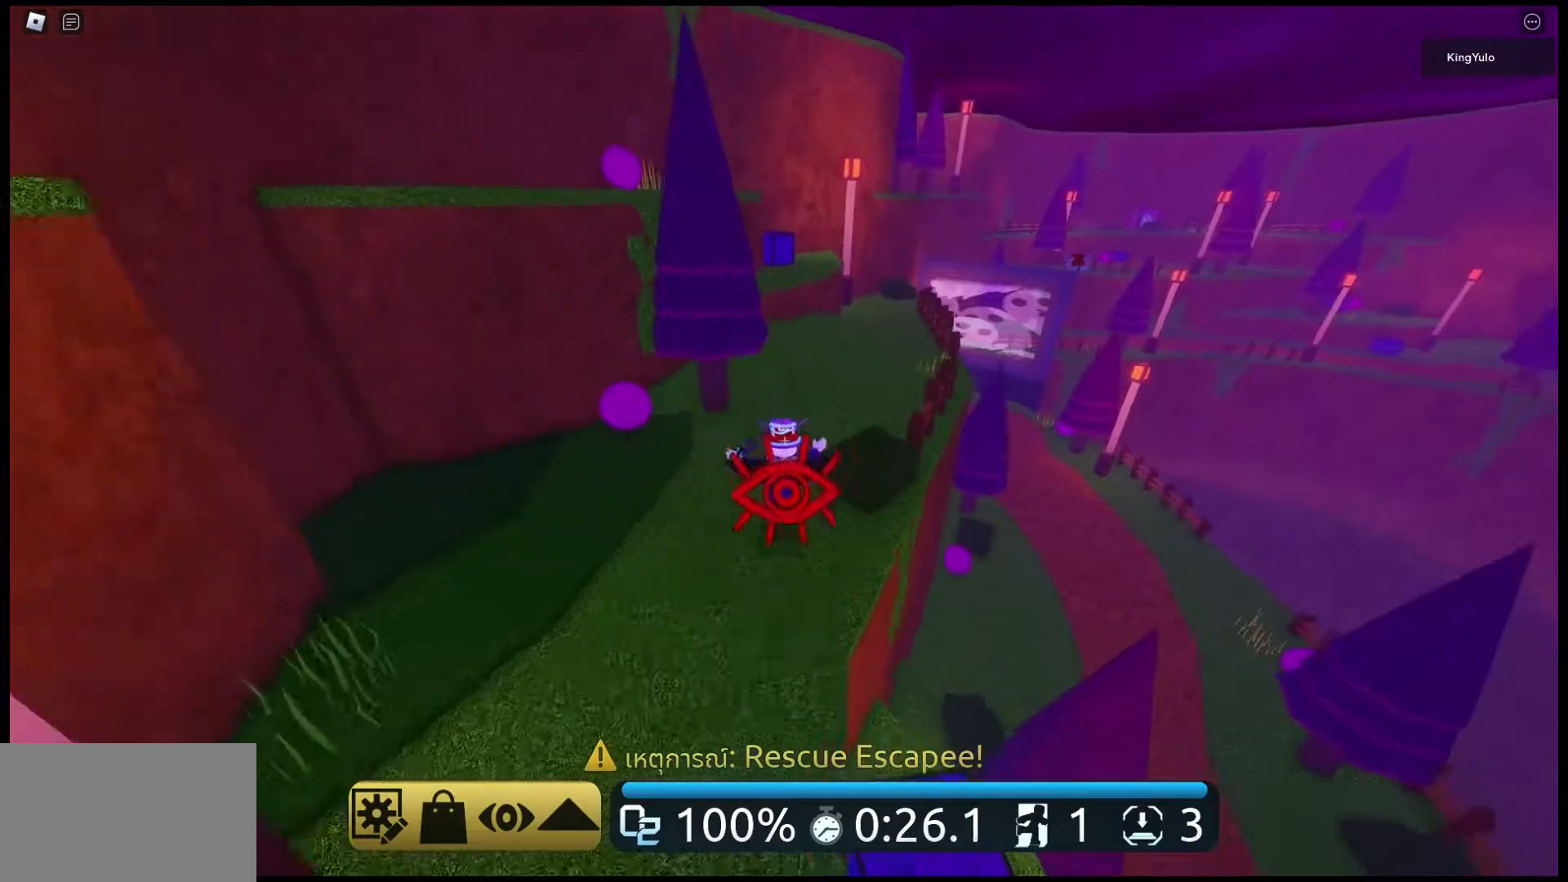
{"keys": ["w"], "mouse": ["right"], "events": [[100, "space", "up"]]}